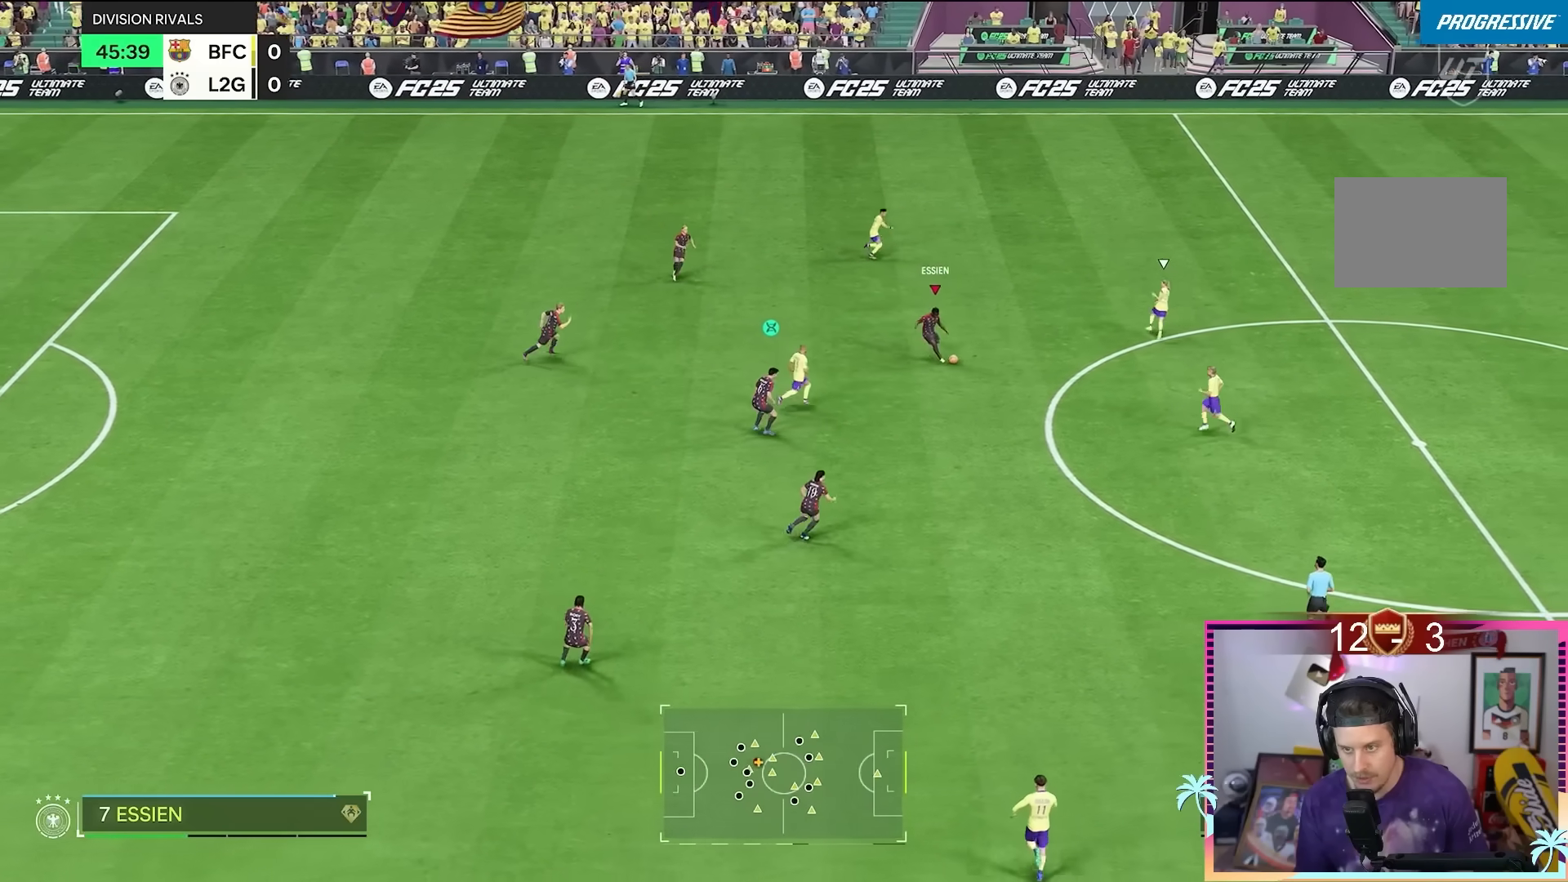
Gameplay with a controller (Xbox layout); each line is a JSON object with the inputs held at the frame after it. "events" lists button and stick changes between this image and that frame as [ms after this image, input, new state], when the widget could be followed in between. Not read: L3 R3.
{"buttons": [], "left_stick": "down-right", "right_stick": "center", "events": [[283, "left_stick", "center"], [400, "left_stick", "down-right"]]}
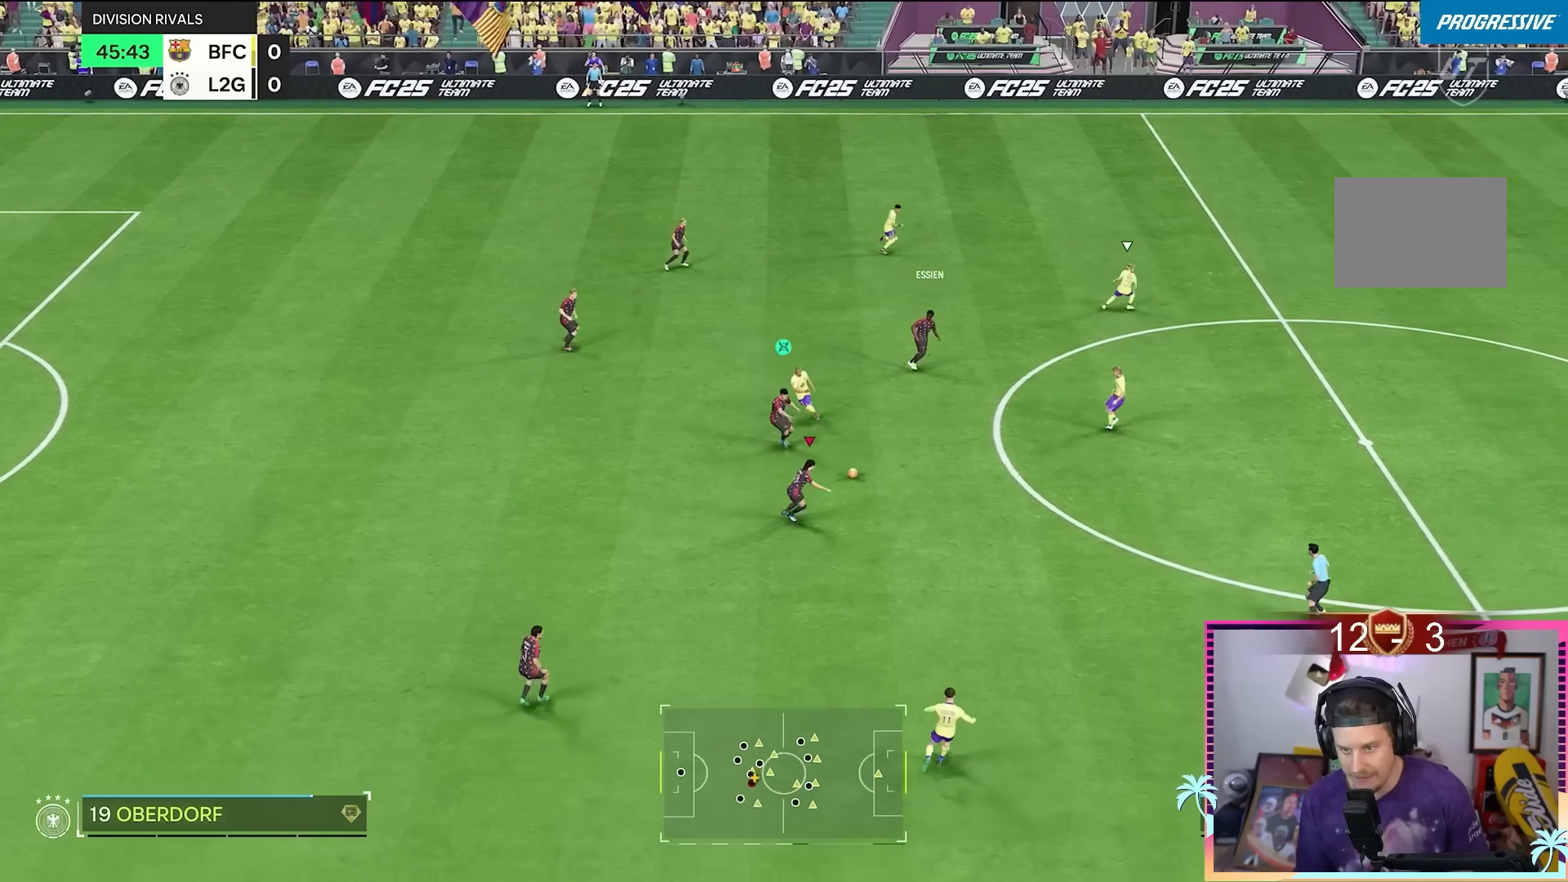
{"buttons": [], "left_stick": "down-right", "right_stick": "center", "events": [[251, "R1", "down"], [284, "A", "down"], [451, "A", "up"], [484, "R1", "up"]]}
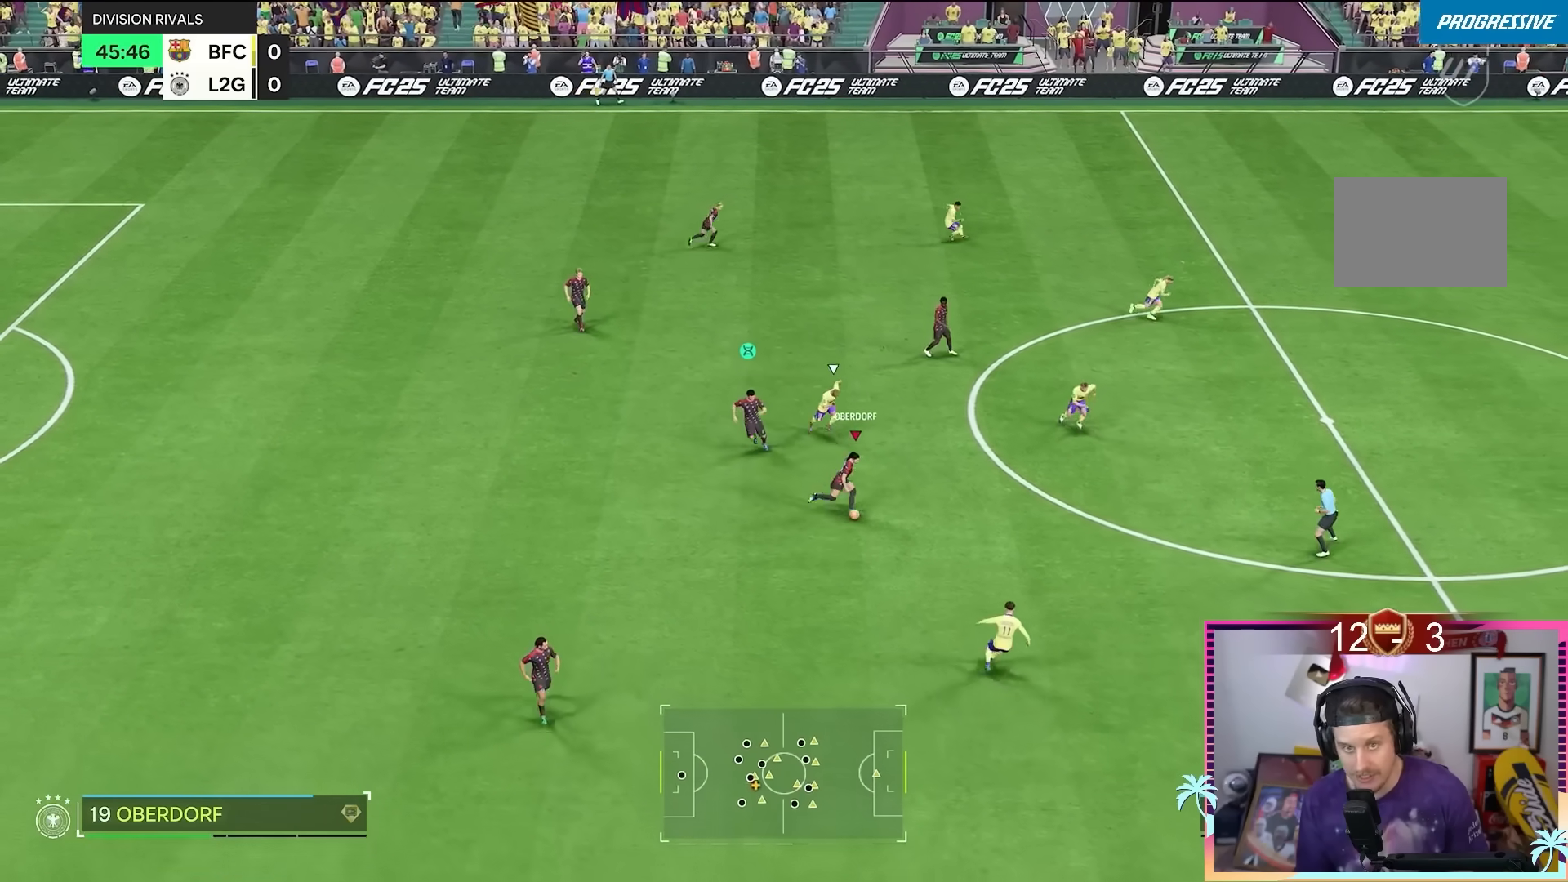
{"buttons": [], "left_stick": "center", "right_stick": "center", "events": [[33, "left_stick", "right"], [384, "left_stick", "center"]]}
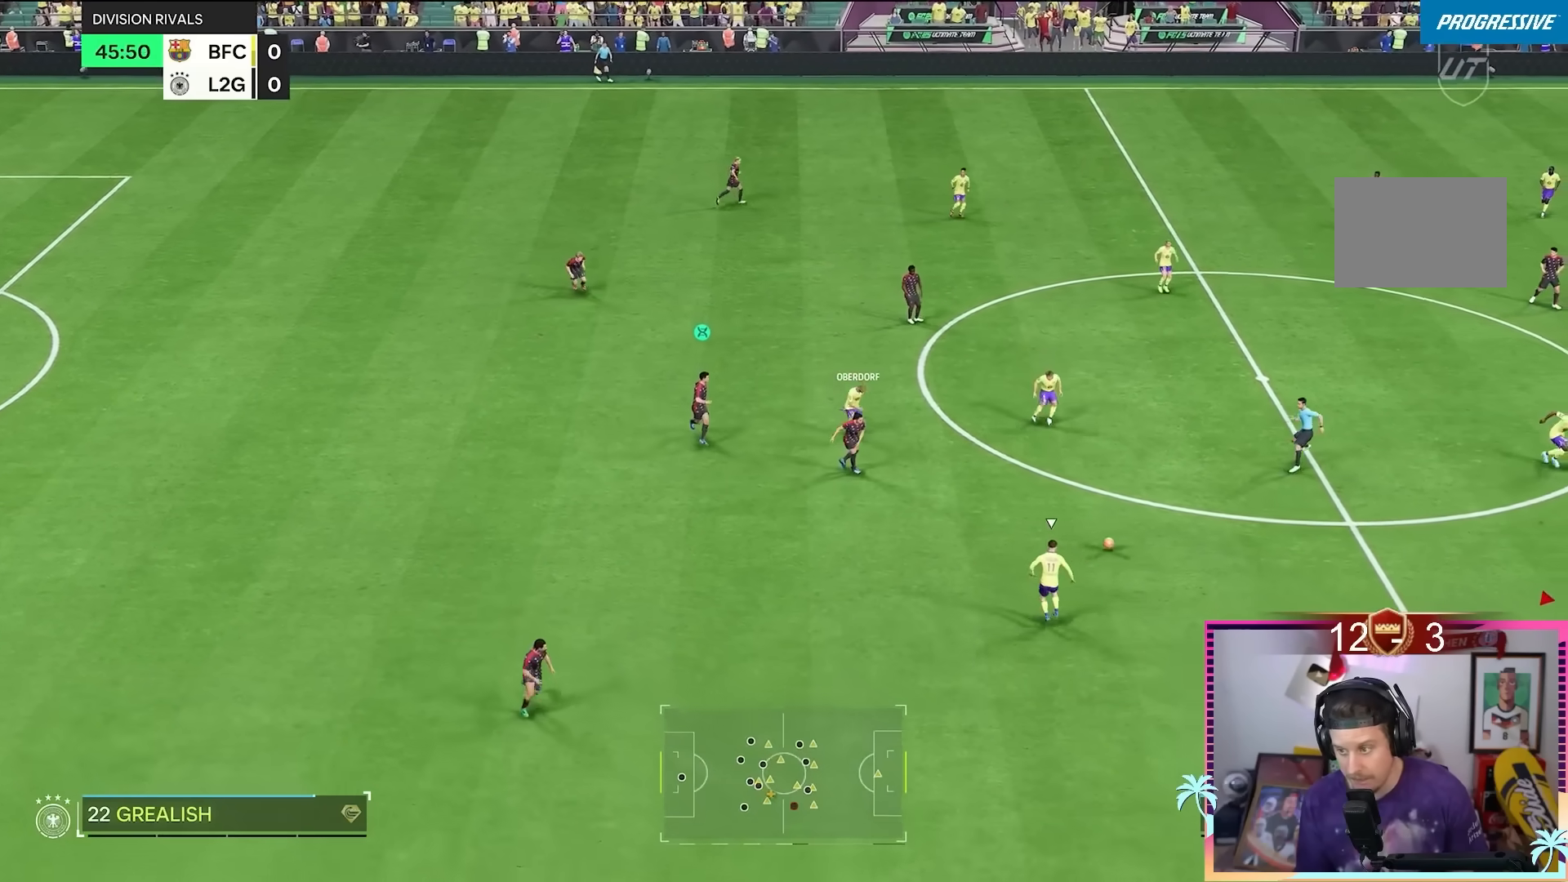
{"buttons": ["B", "R2"], "left_stick": "up-right", "right_stick": "center", "events": [[100, "left_stick", "down-left"], [251, "R2", "down"], [251, "left_stick", "up-right"], [451, "B", "down"]]}
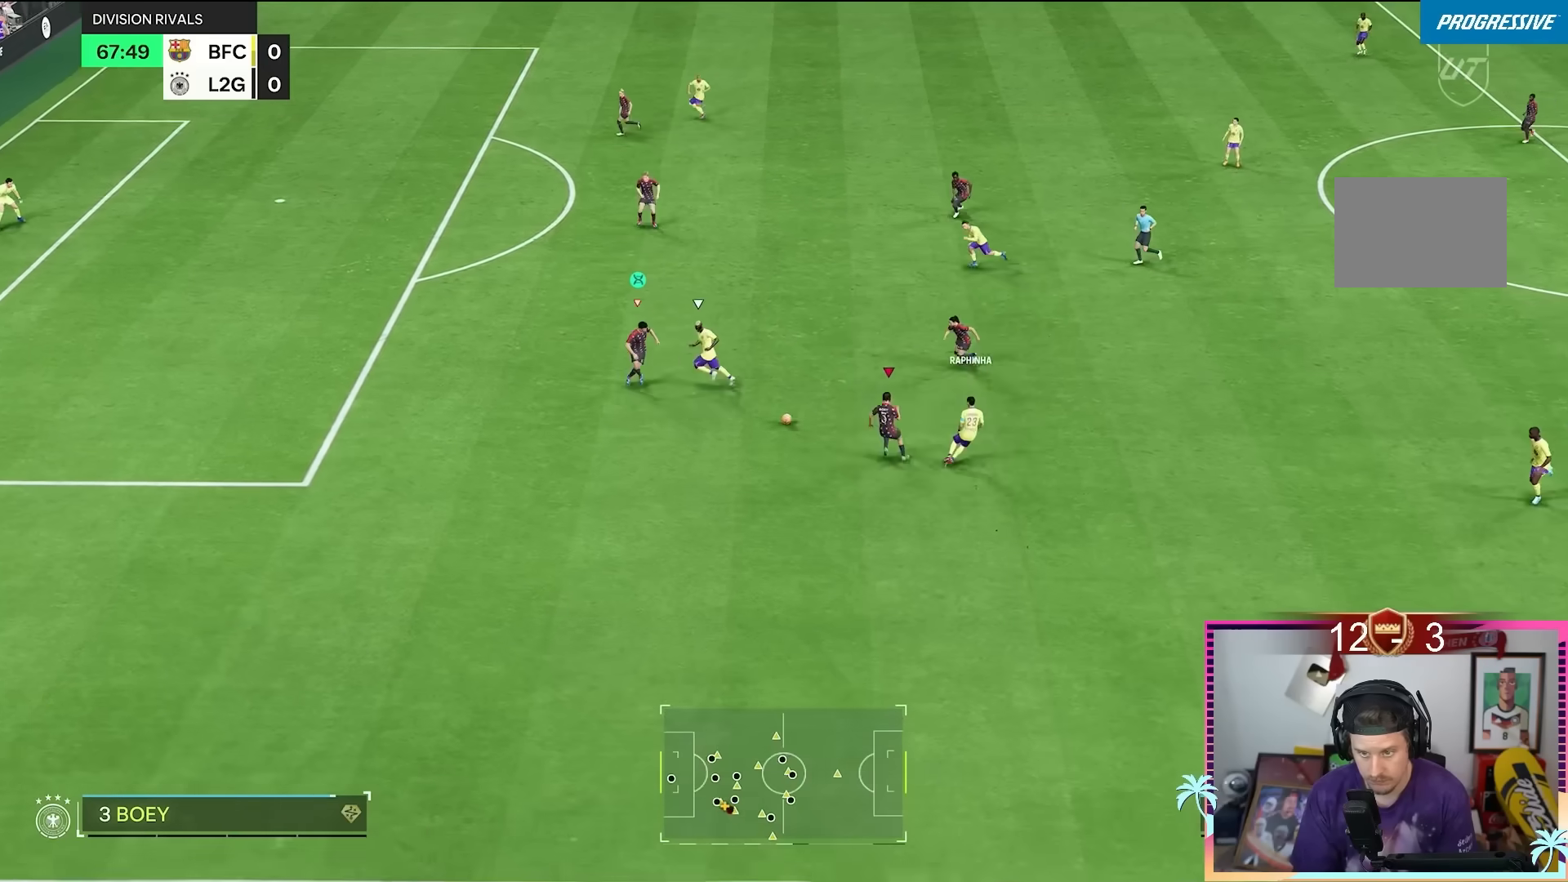
{"buttons": ["B", "L2", "R2"], "left_stick": "center", "right_stick": "center"}
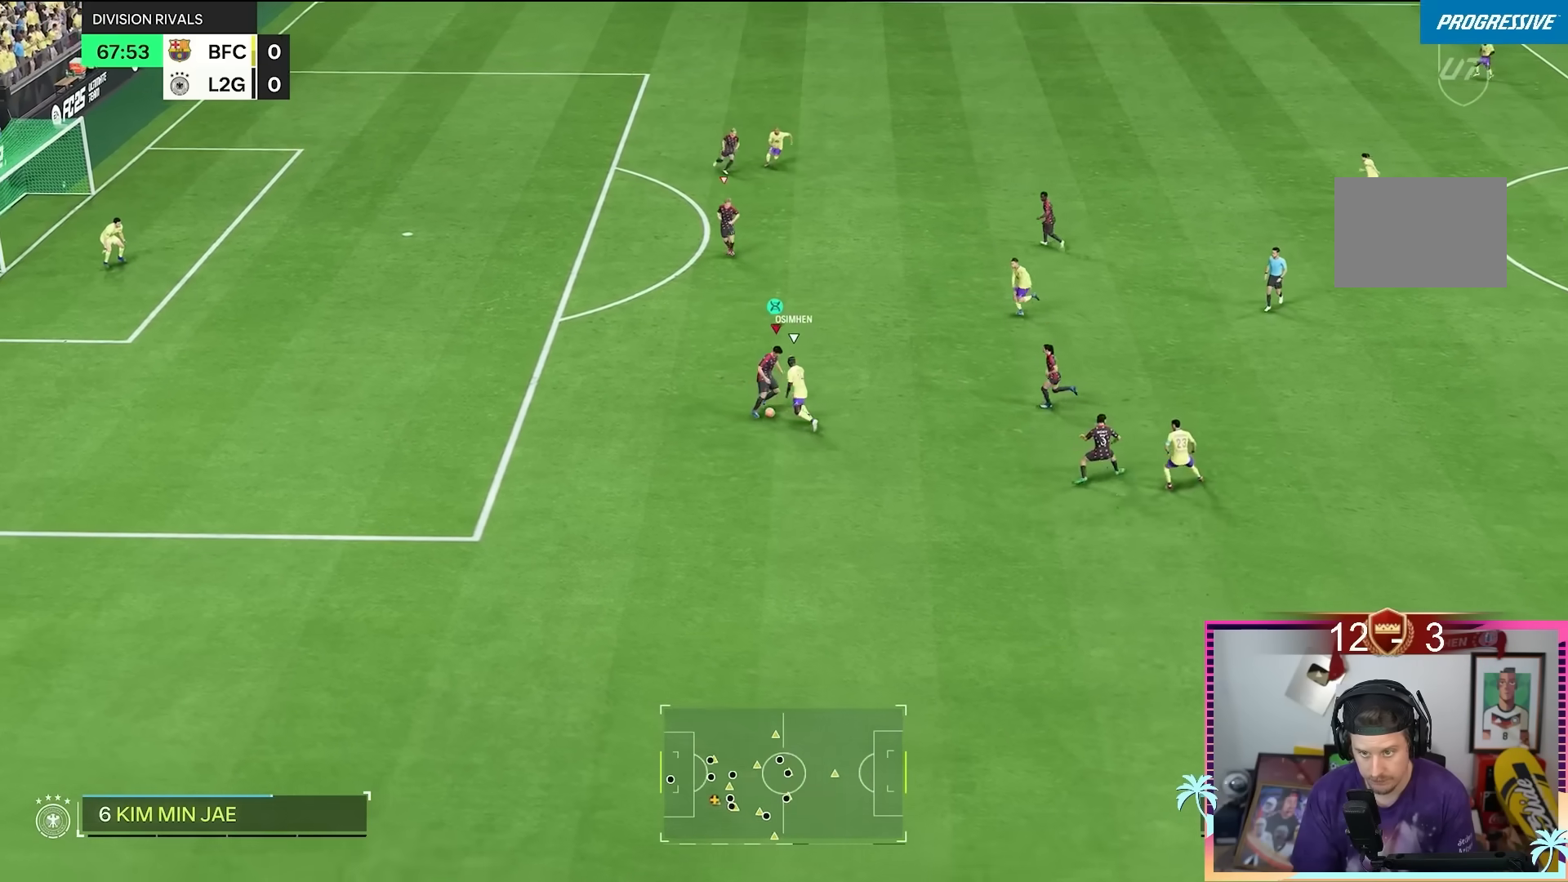
{"buttons": [], "left_stick": "right", "right_stick": "center", "events": [[50, "left_stick", "left"], [84, "B", "up"], [184, "R2", "up"], [184, "left_stick", "down"], [284, "L2", "up"], [451, "left_stick", "right"]]}
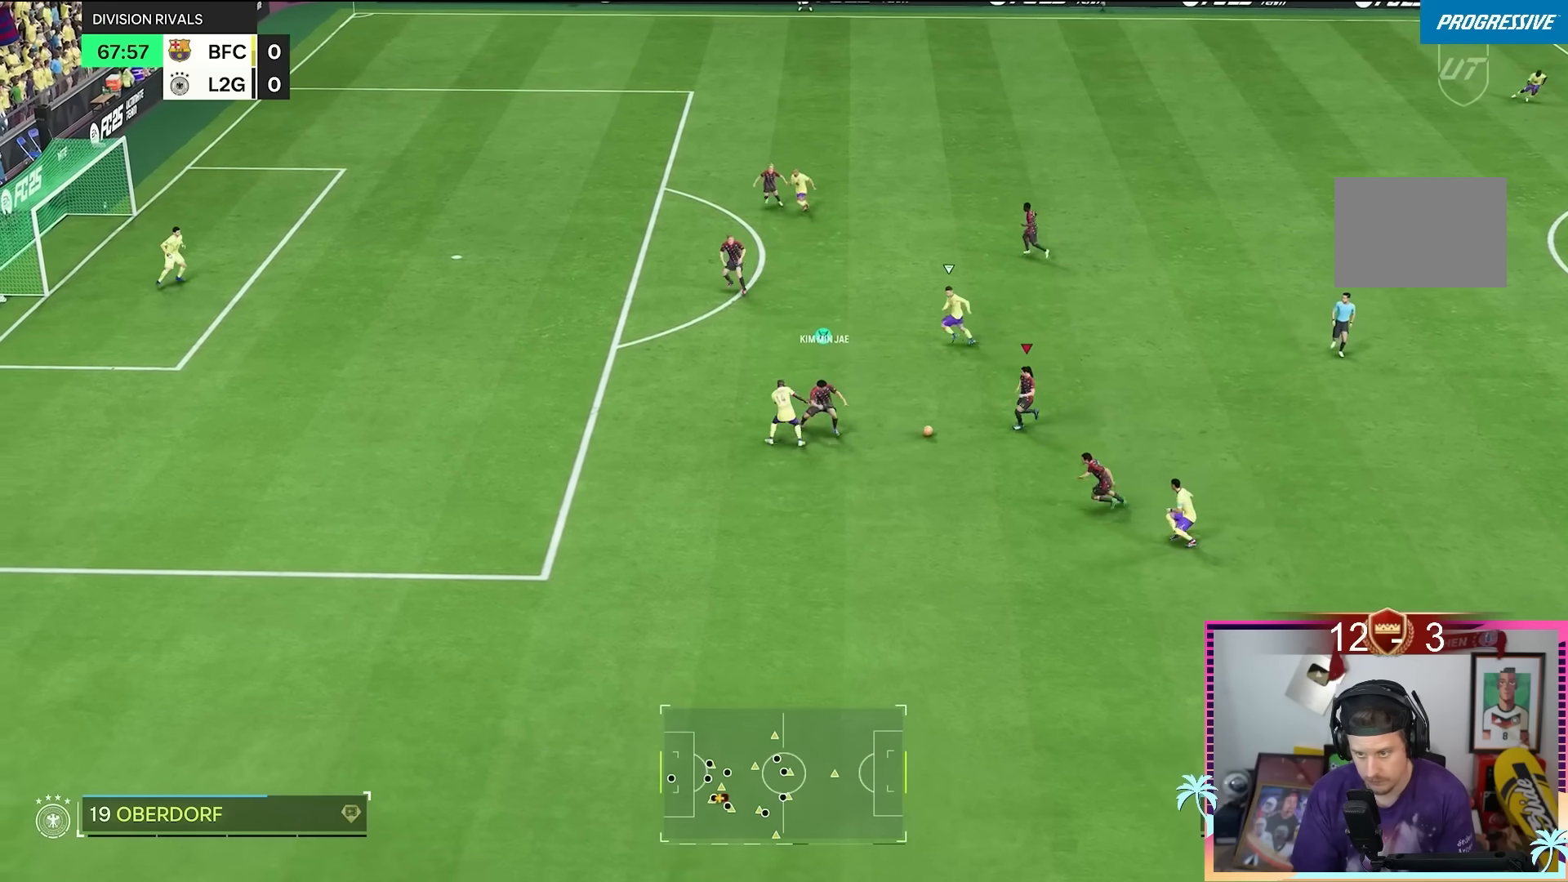
{"buttons": [], "left_stick": "up-right", "right_stick": "center", "events": [[17, "left_stick", "up-right"]]}
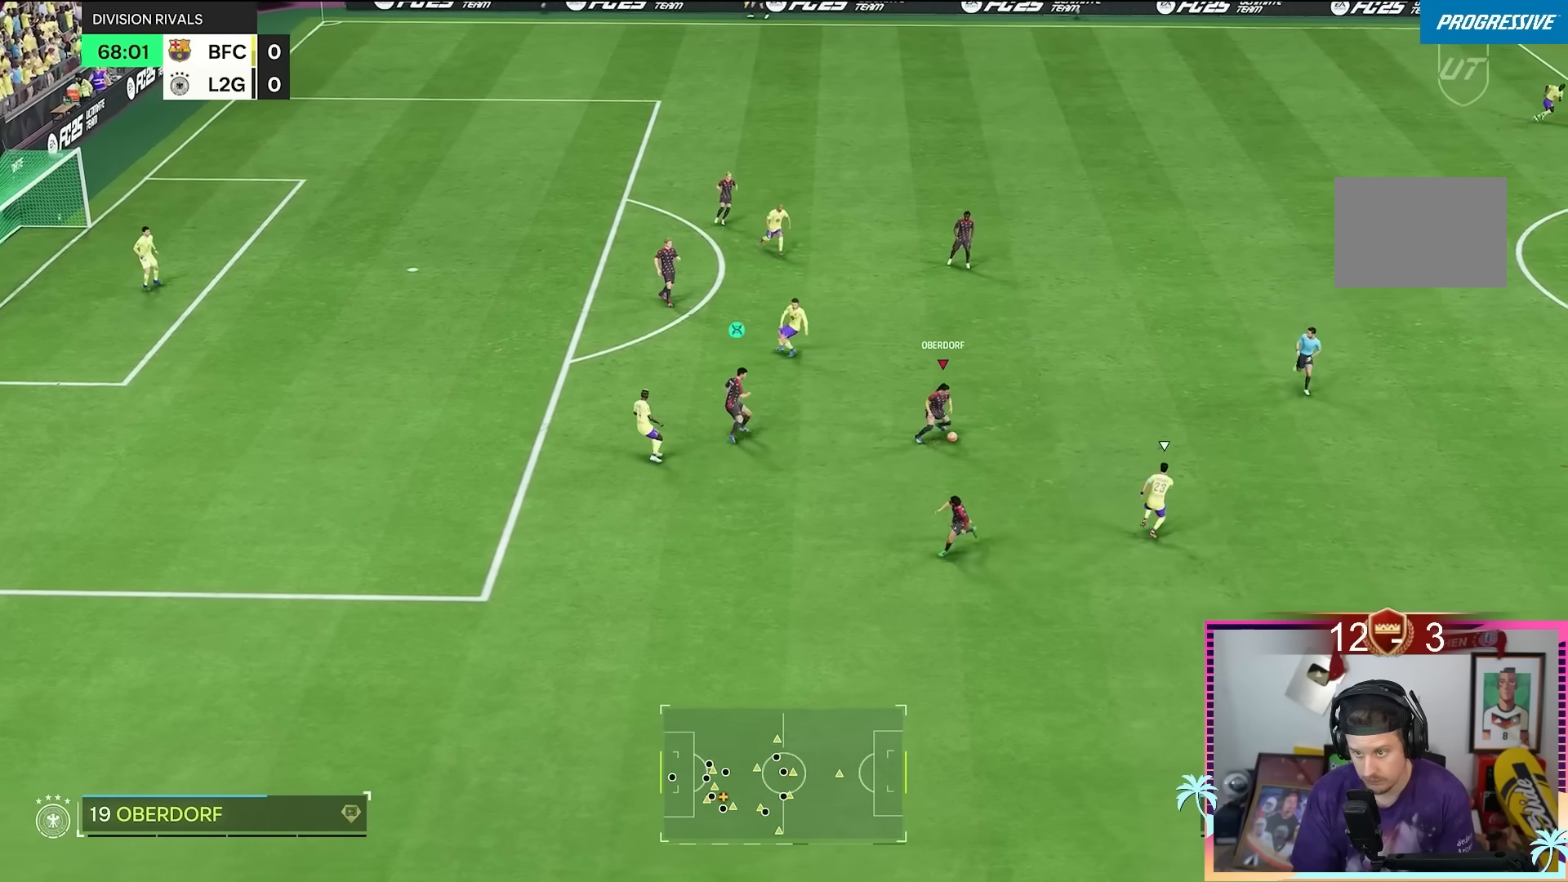
{"buttons": [], "left_stick": "up-right", "right_stick": "center", "events": [[301, "Y", "down"], [501, "Y", "up"]]}
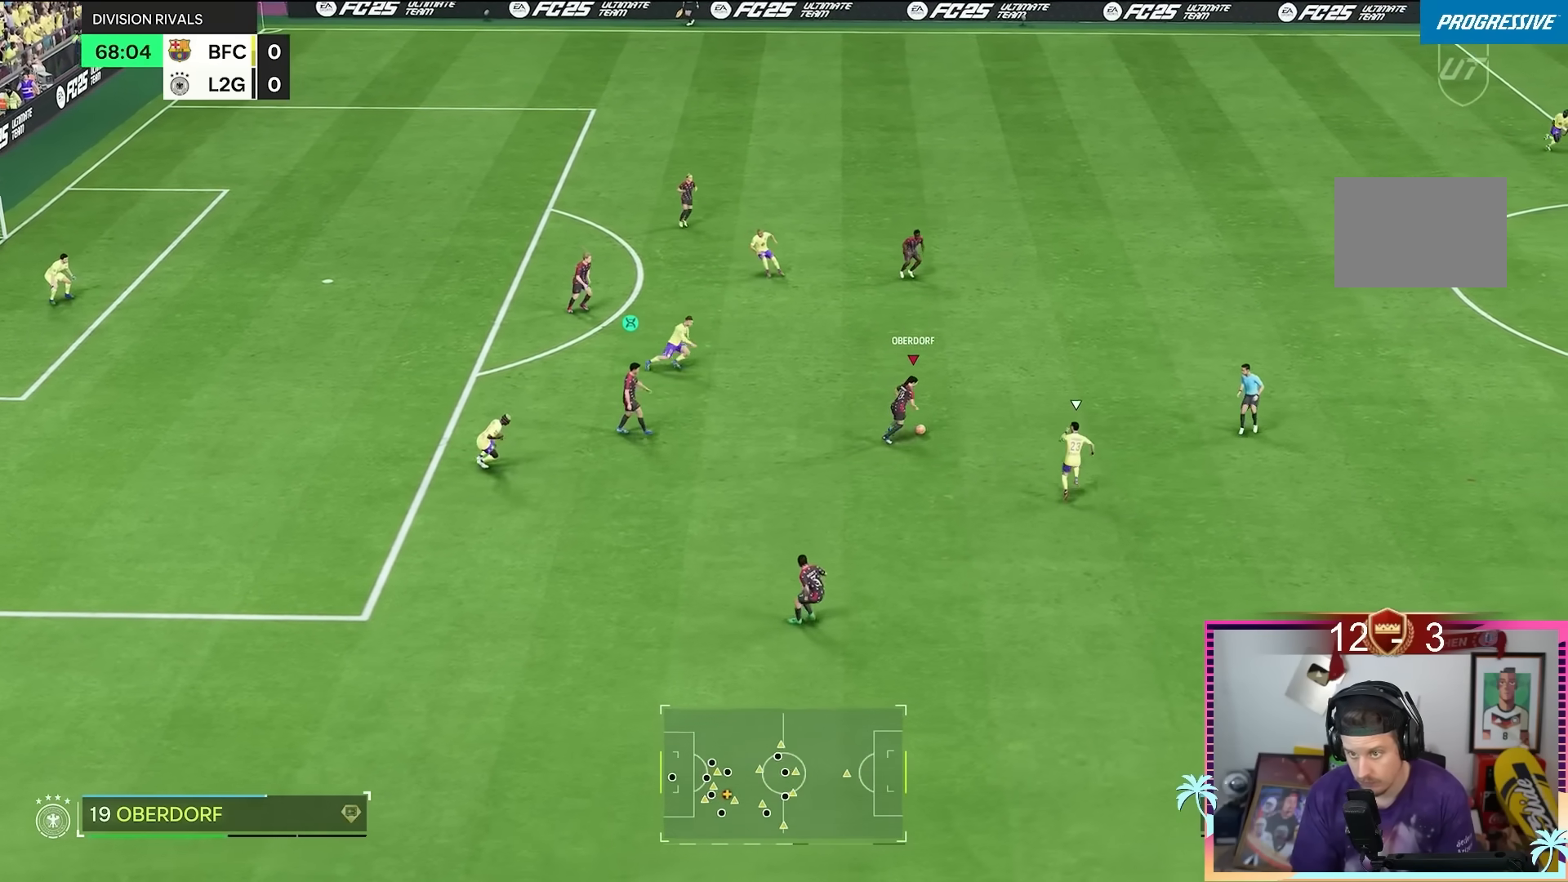
{"buttons": ["R2"], "left_stick": "up-right", "right_stick": "center", "events": [[117, "R2", "down"]]}
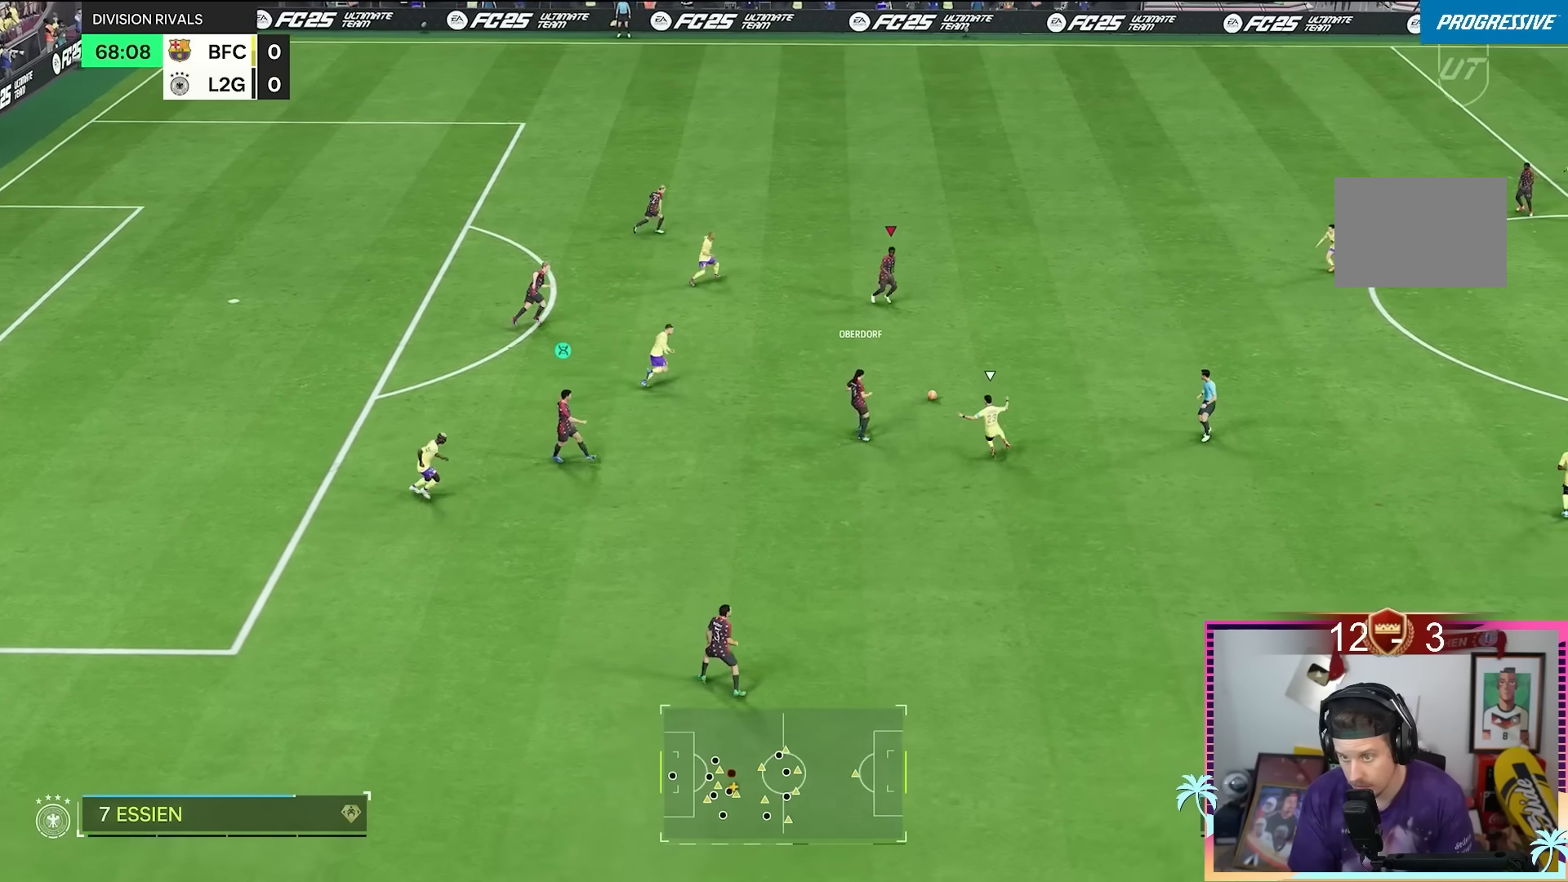
{"buttons": ["R2"], "left_stick": "up-right", "right_stick": "center", "events": []}
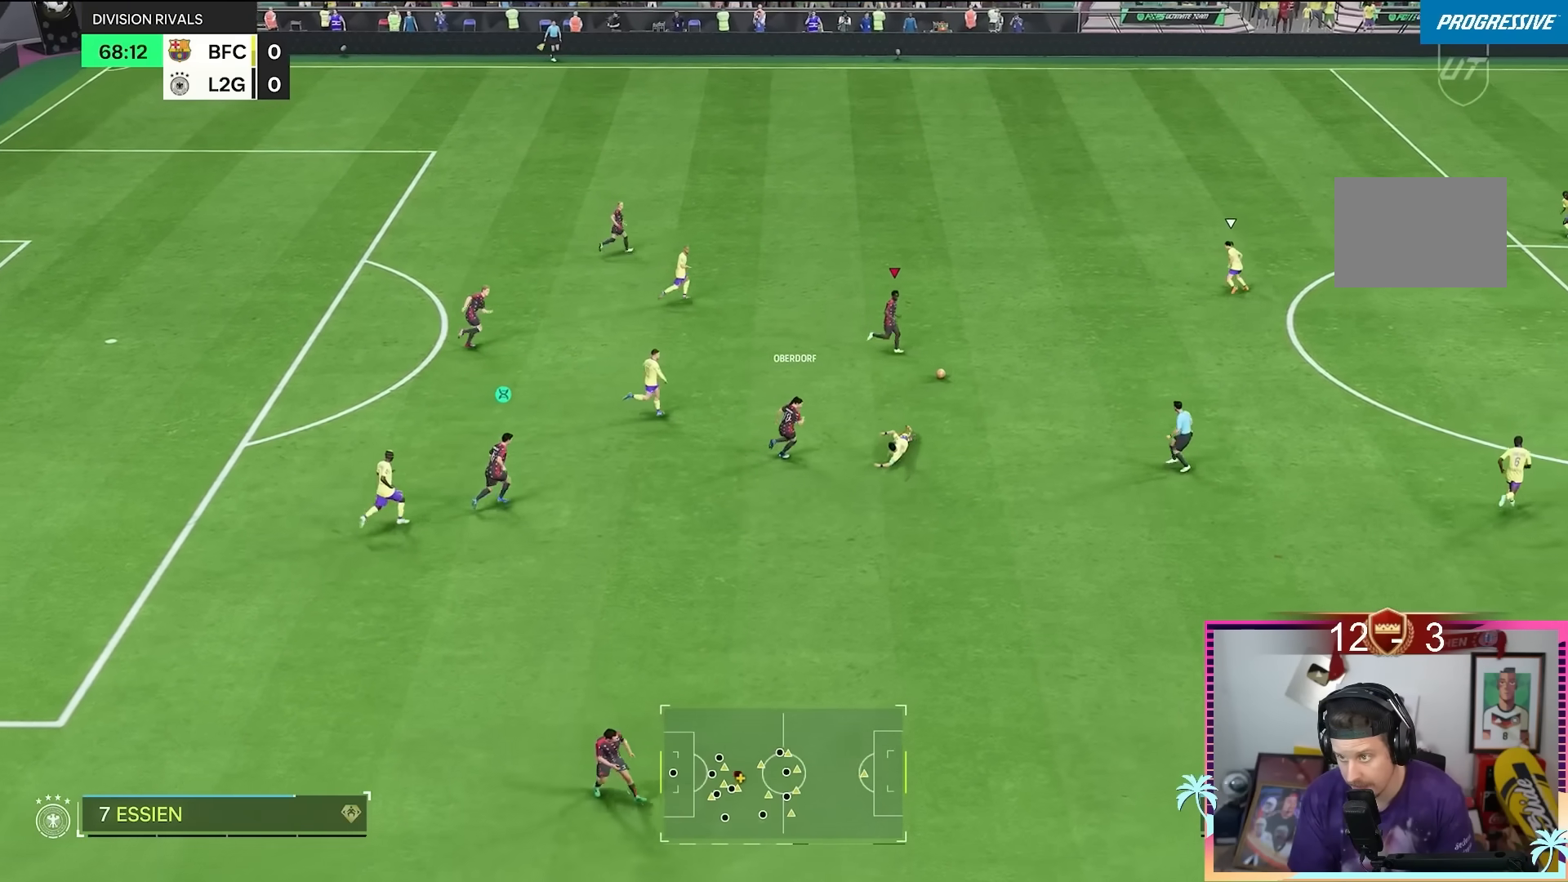
{"buttons": [], "left_stick": "down-right", "right_stick": "center", "events": [[100, "left_stick", "right"], [183, "R2", "up"], [217, "left_stick", "down-right"]]}
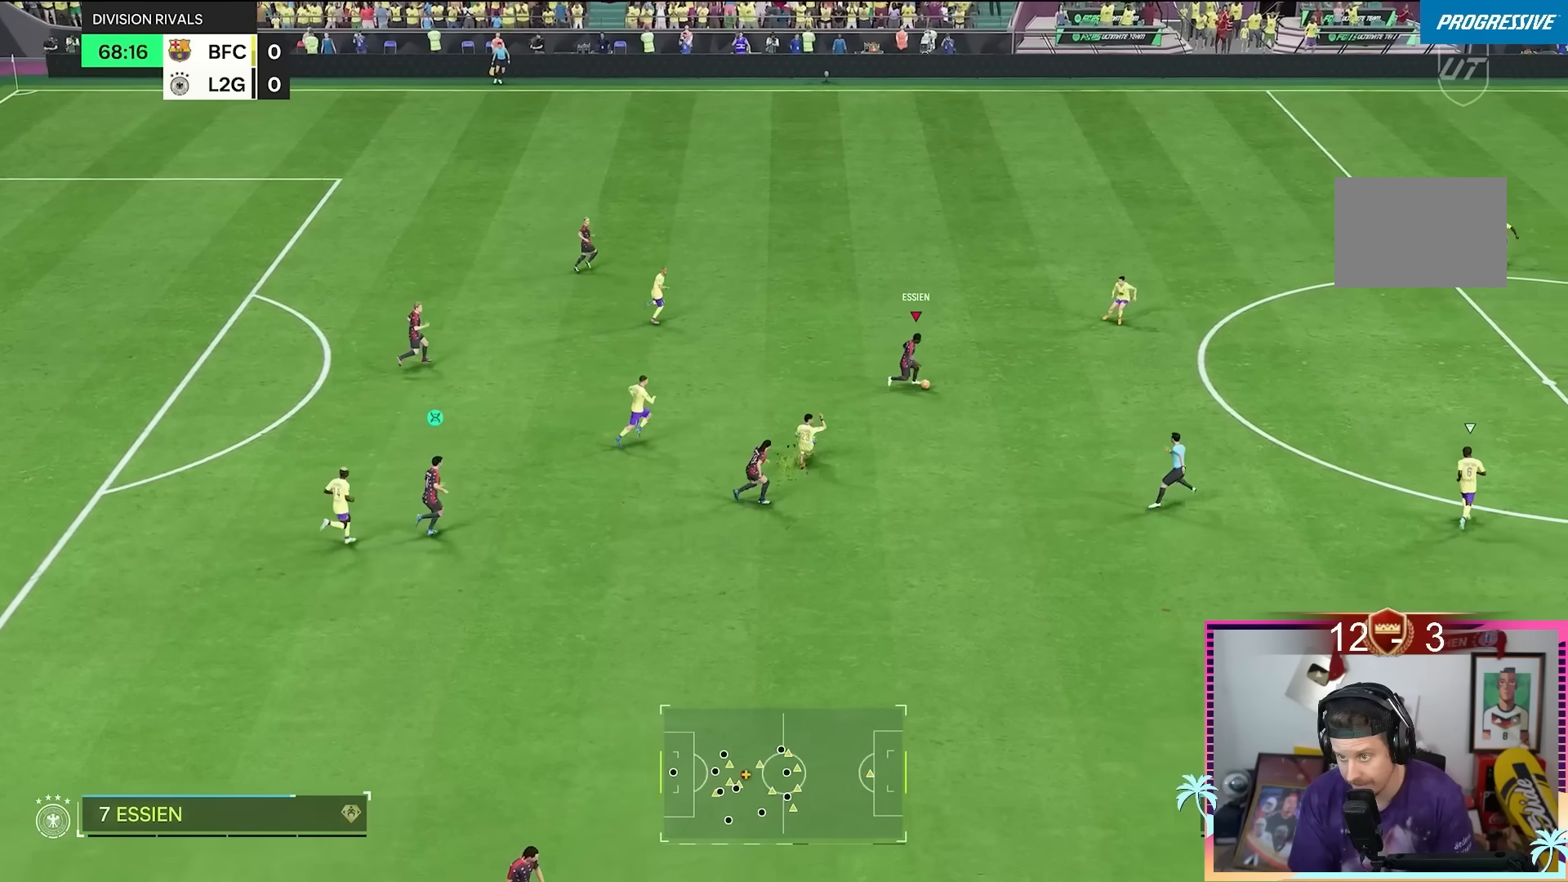
{"buttons": [], "left_stick": "up-left", "right_stick": "center", "events": [[234, "A", "down"], [234, "R1", "down"], [351, "A", "up"], [351, "R1", "up"], [384, "left_stick", "up-left"]]}
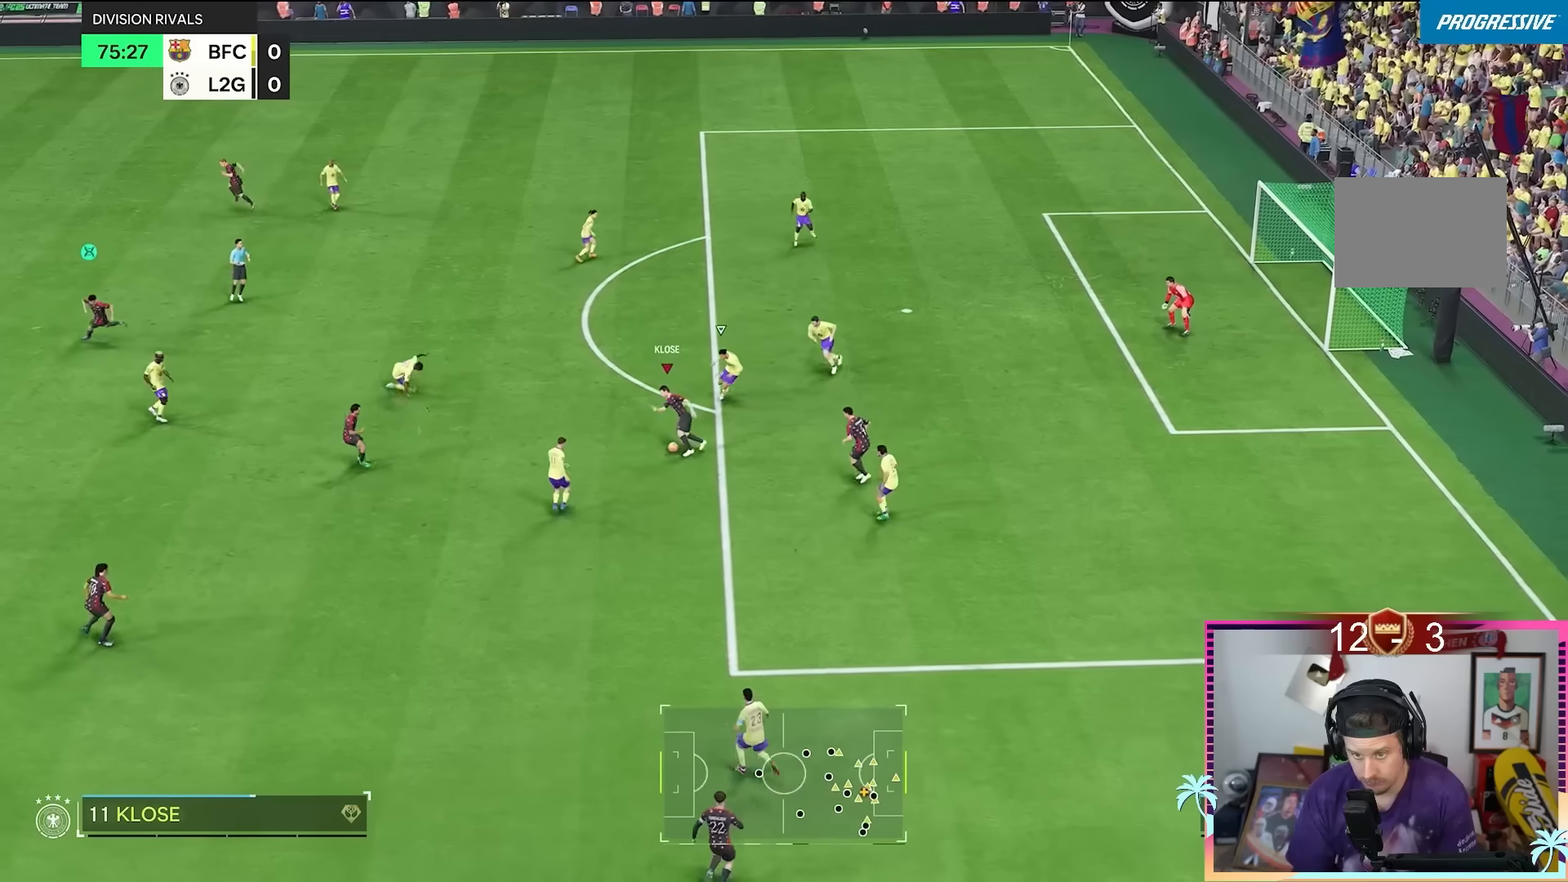
{"buttons": [], "left_stick": "down-right", "right_stick": "center", "events": [[117, "left_stick", "down-left"], [183, "left_stick", "down"], [317, "left_stick", "down-right"]]}
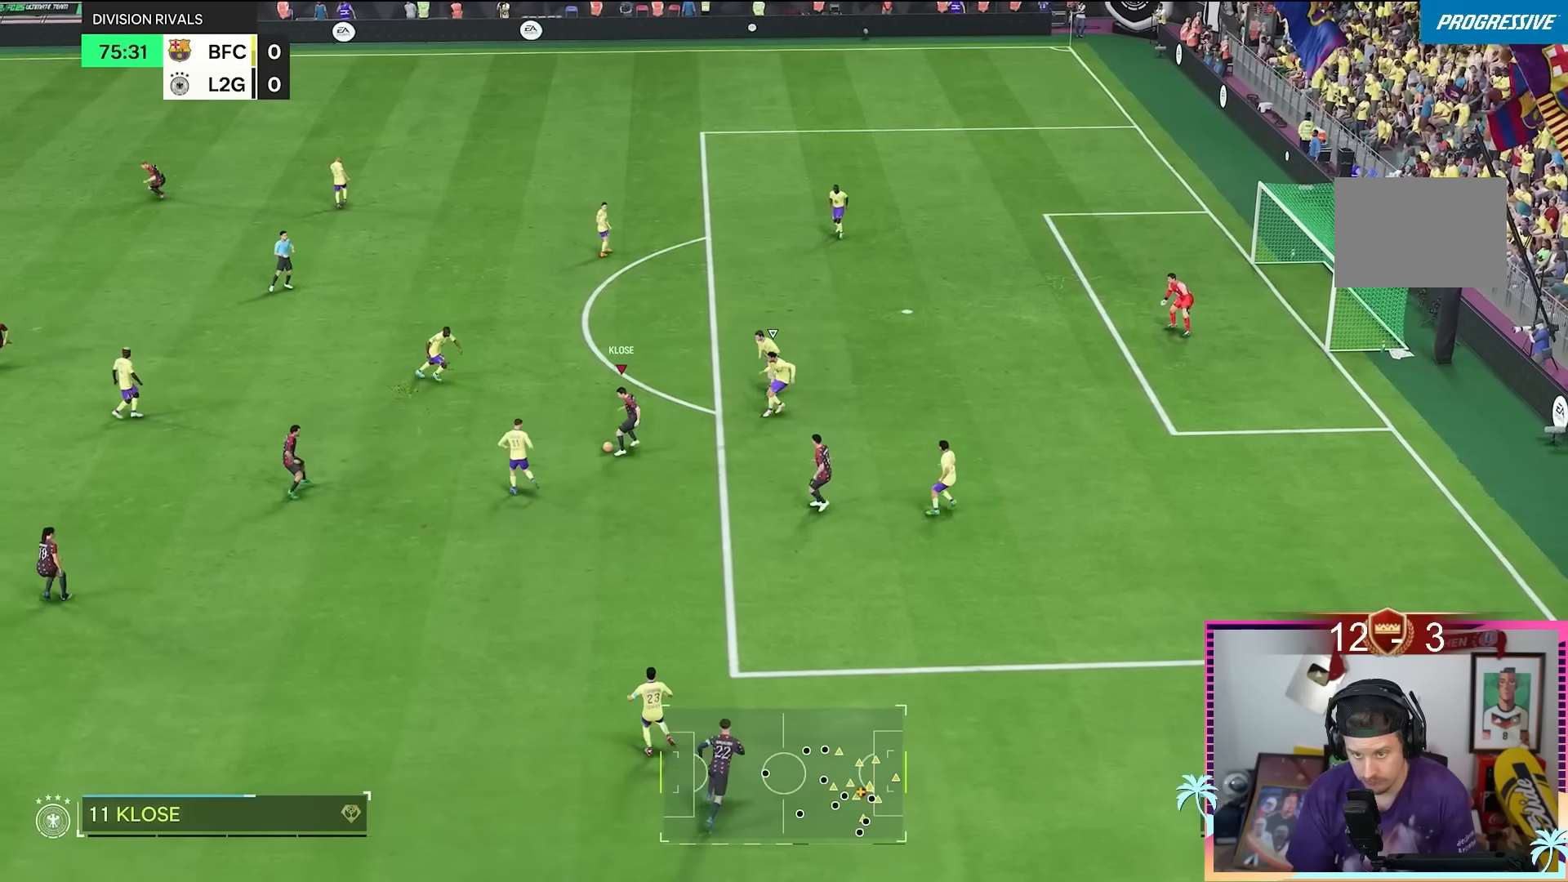
{"buttons": [], "left_stick": "left", "right_stick": "center", "events": [[17, "left_stick", "right"], [417, "left_stick", "center"], [468, "left_stick", "left"]]}
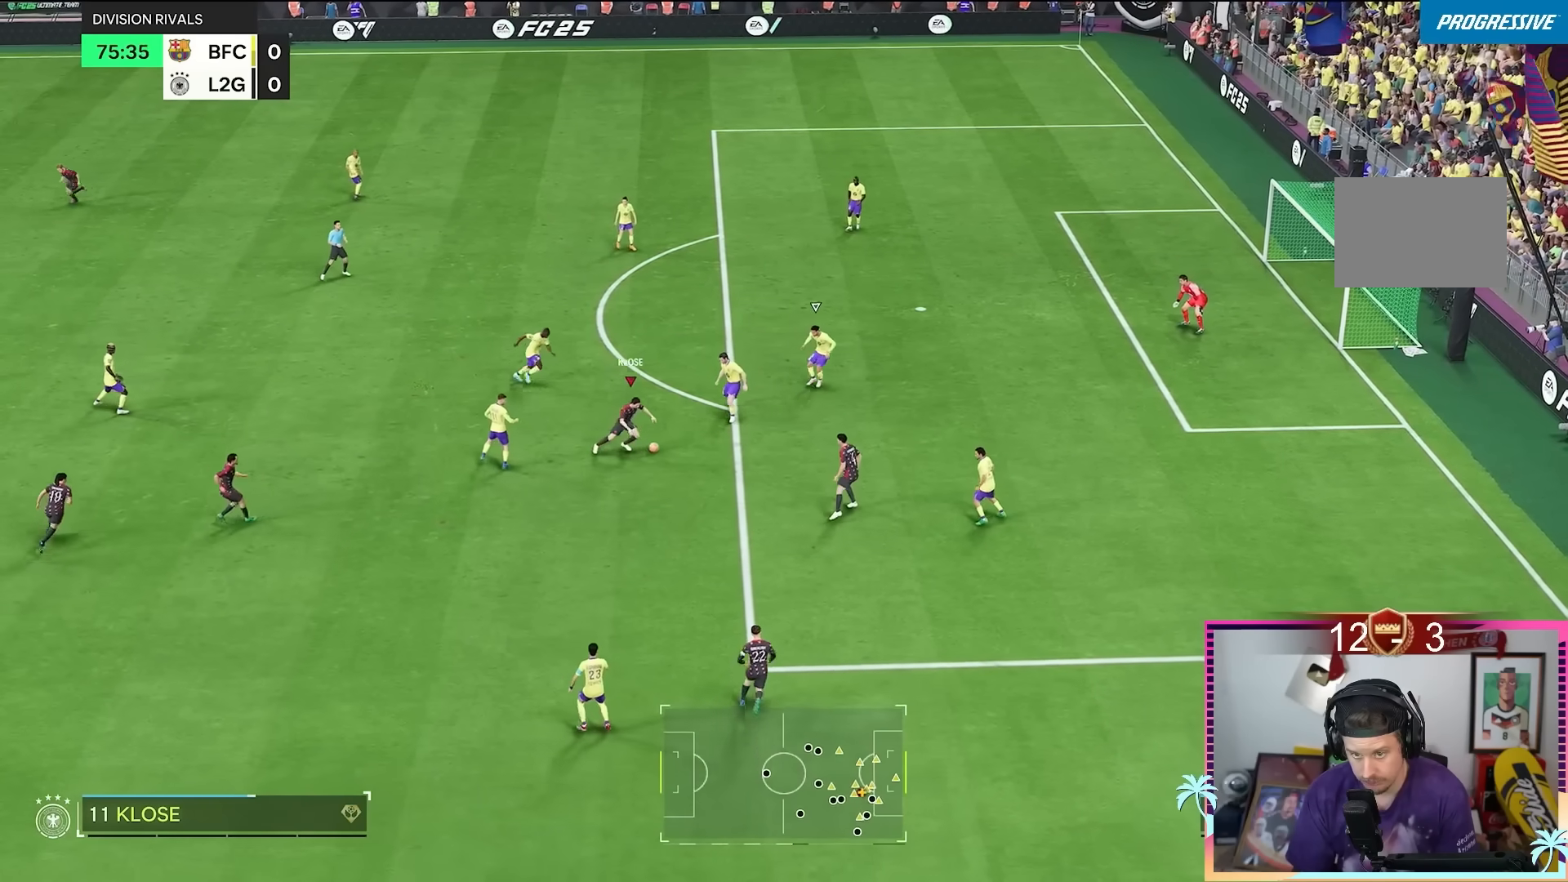
{"buttons": [], "left_stick": "down-right", "right_stick": "center", "events": [[217, "left_stick", "down-right"]]}
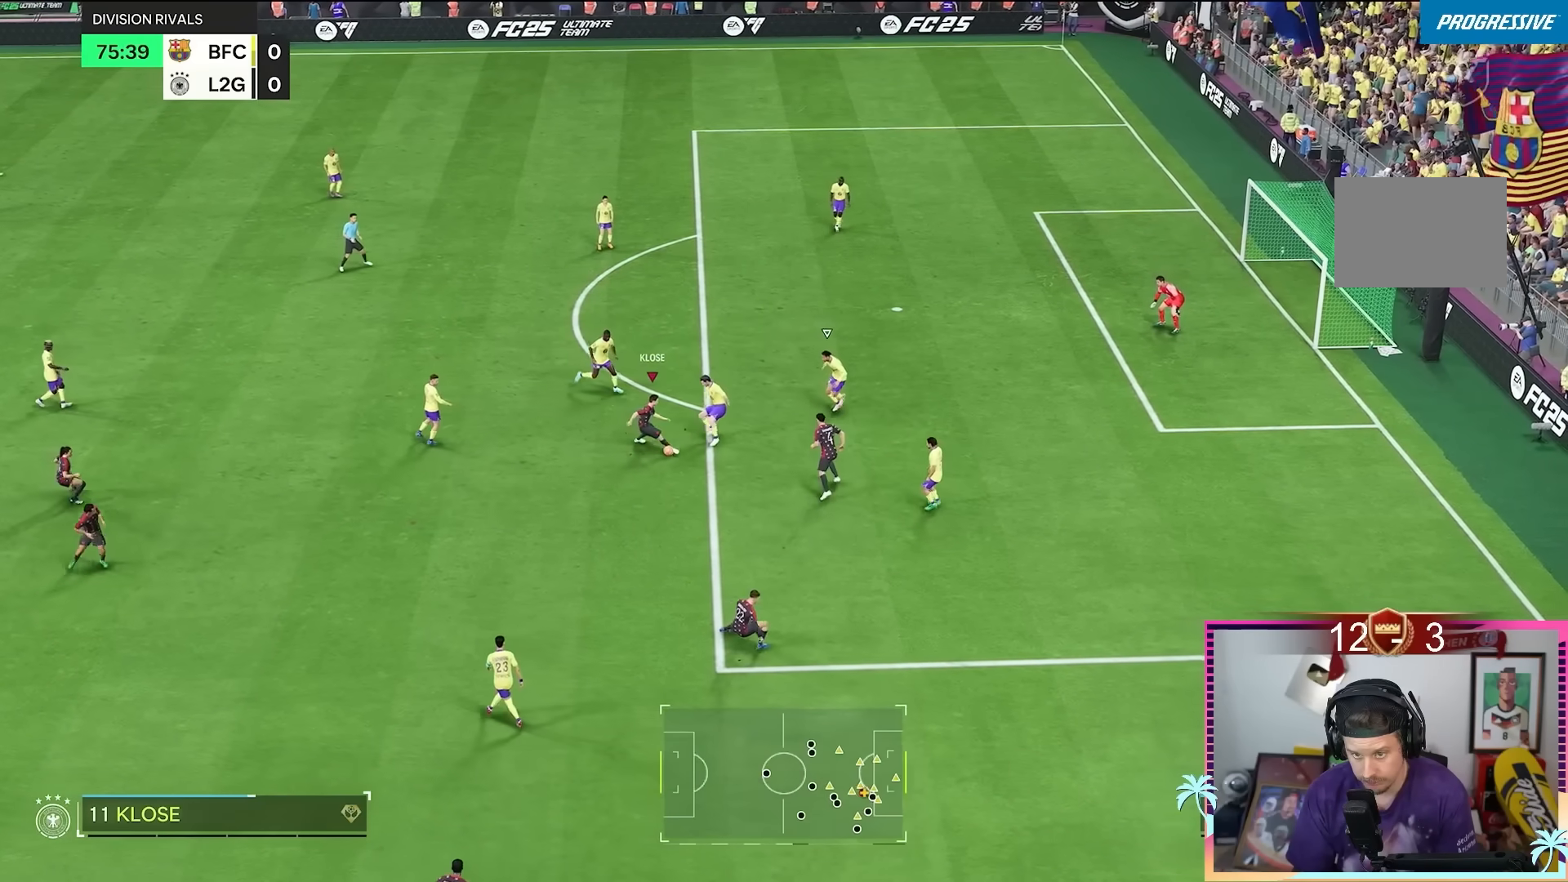
{"buttons": [], "left_stick": "down-left", "right_stick": "center", "events": [[151, "left_stick", "down-left"]]}
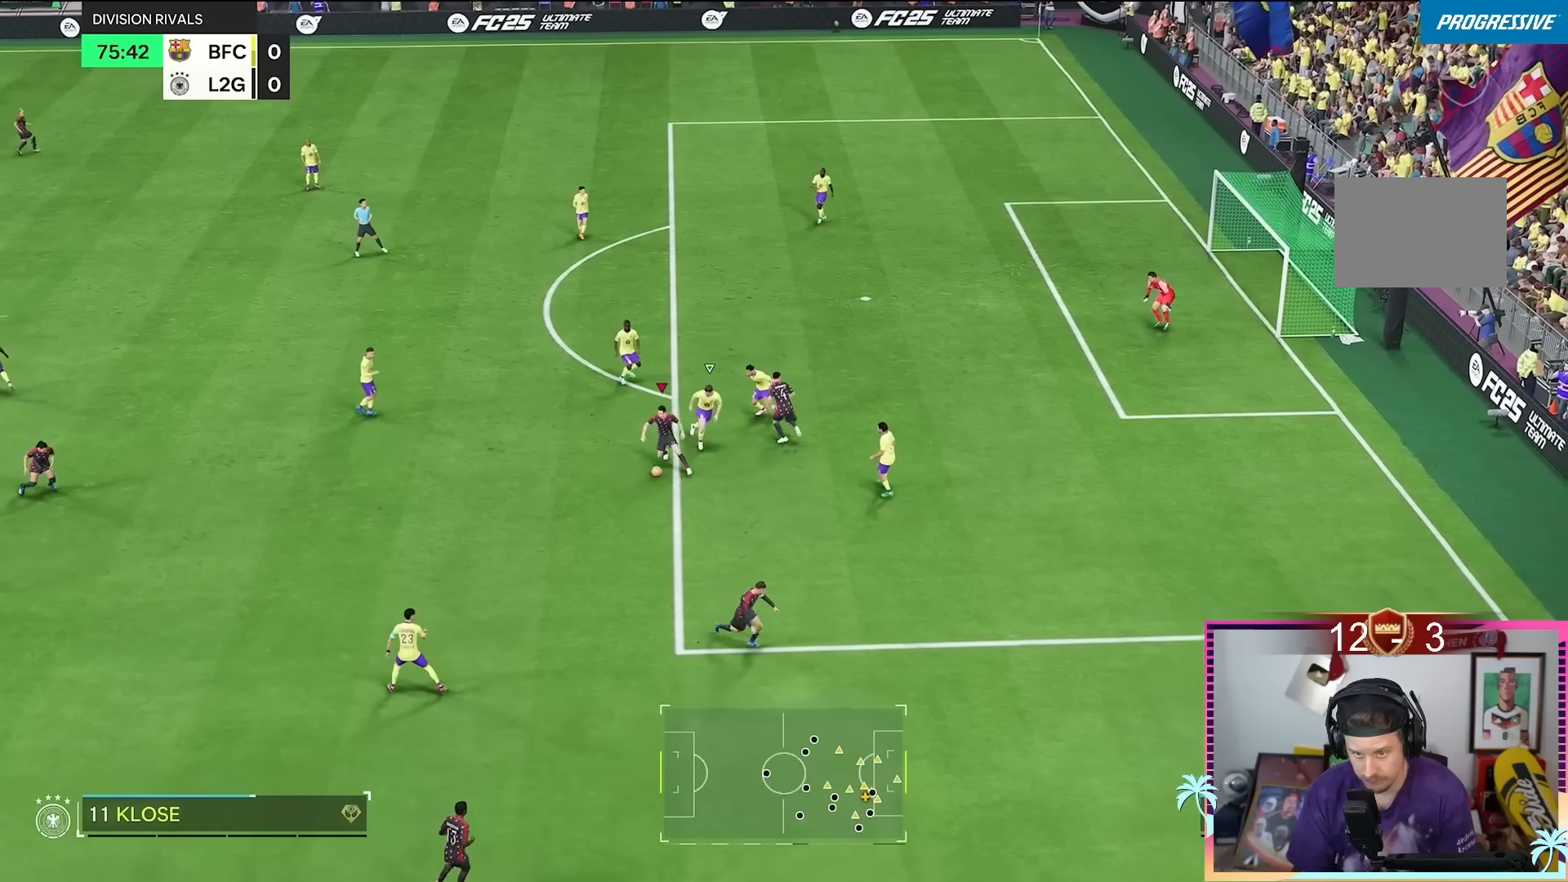
{"buttons": [], "left_stick": "up-left", "right_stick": "center", "events": [[67, "left_stick", "left"], [400, "left_stick", "up-left"]]}
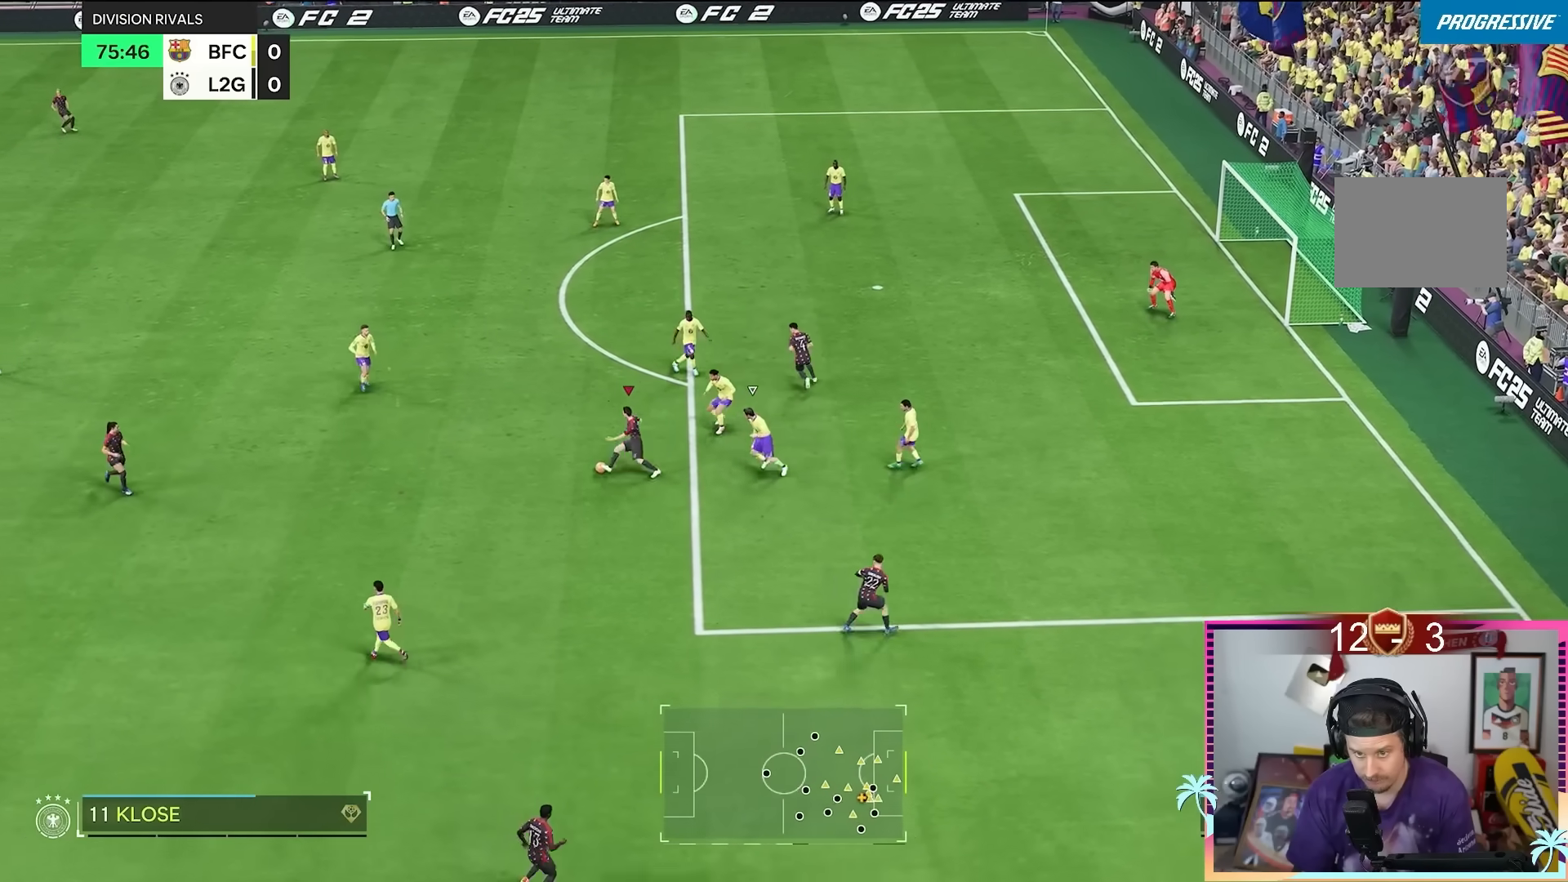
{"buttons": [], "left_stick": "down-left", "right_stick": "center", "events": [[267, "left_stick", "down-left"]]}
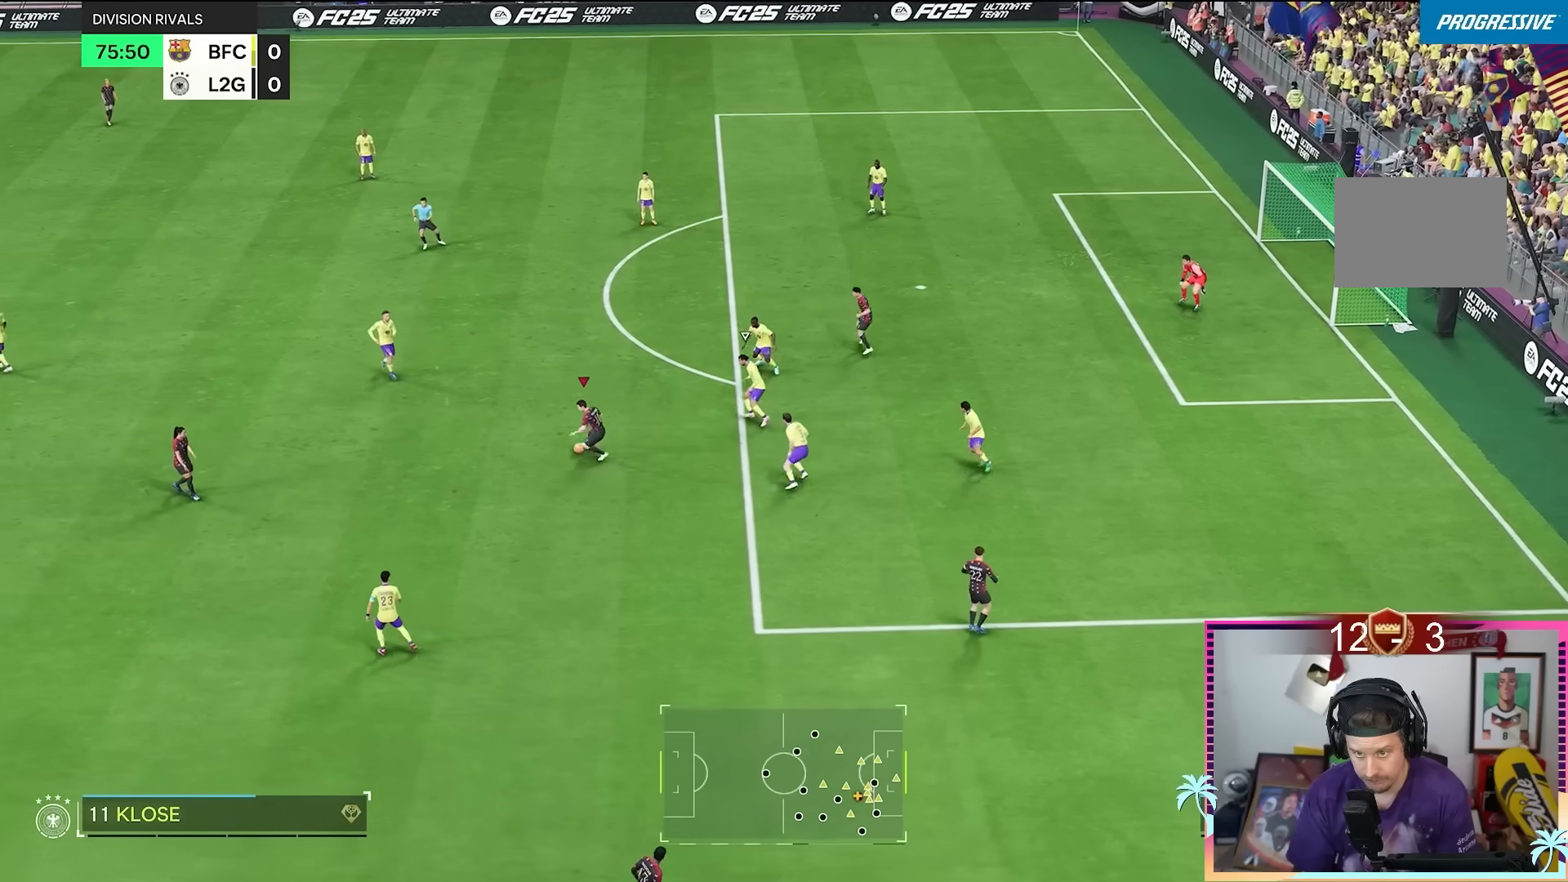
{"buttons": [], "left_stick": "up-left", "right_stick": "center", "events": [[33, "left_stick", "up-left"]]}
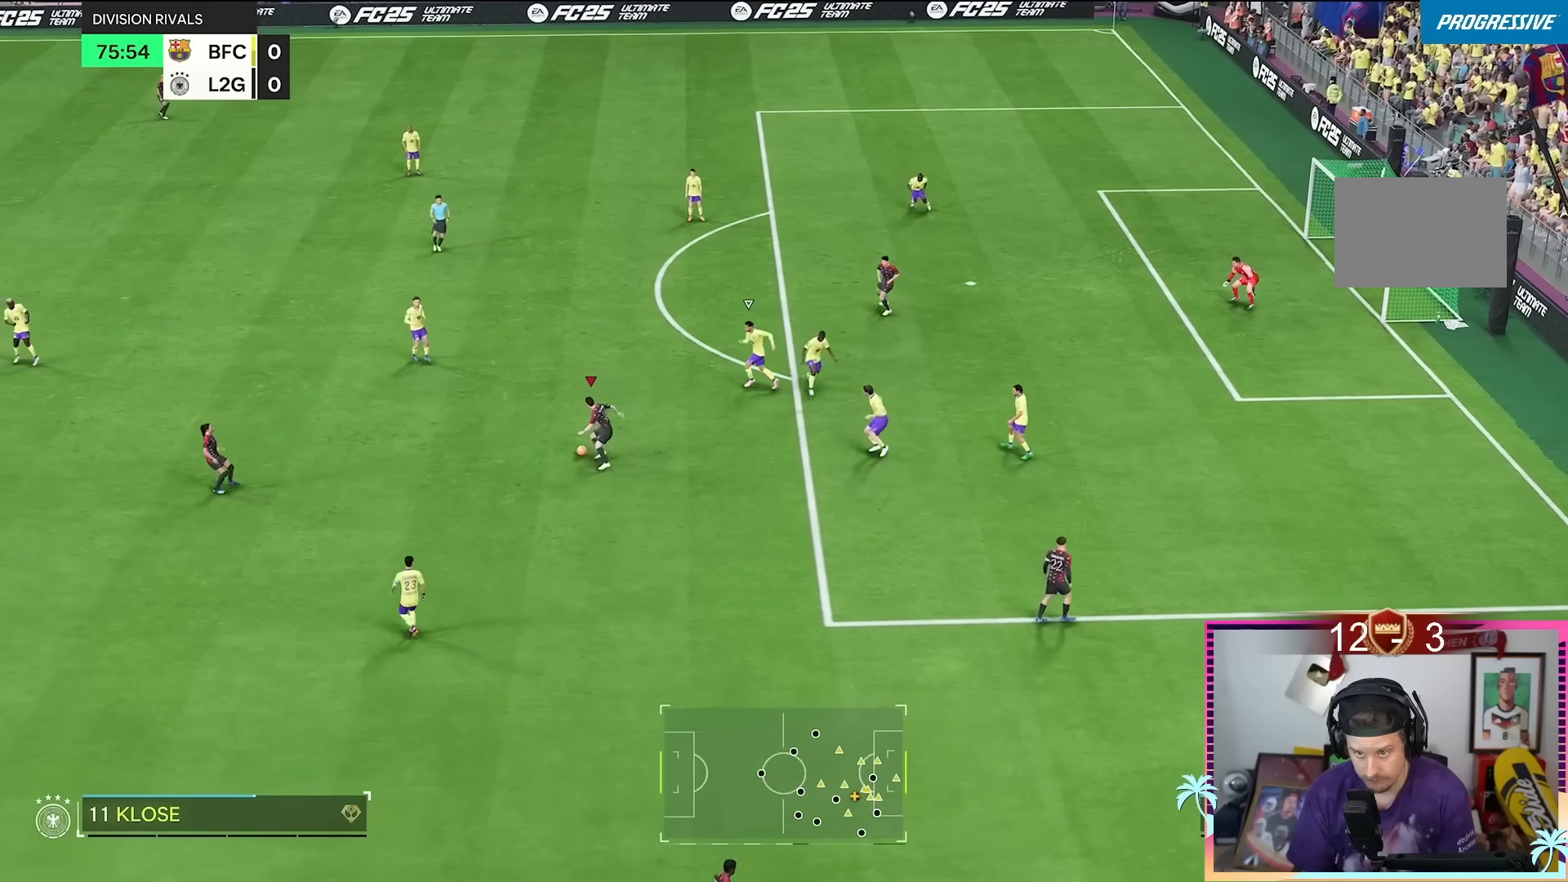
{"buttons": [], "left_stick": "up", "right_stick": "center", "events": [[100, "R1", "down"], [134, "A", "down"], [134, "left_stick", "up"], [234, "A", "up"], [234, "R1", "up"]]}
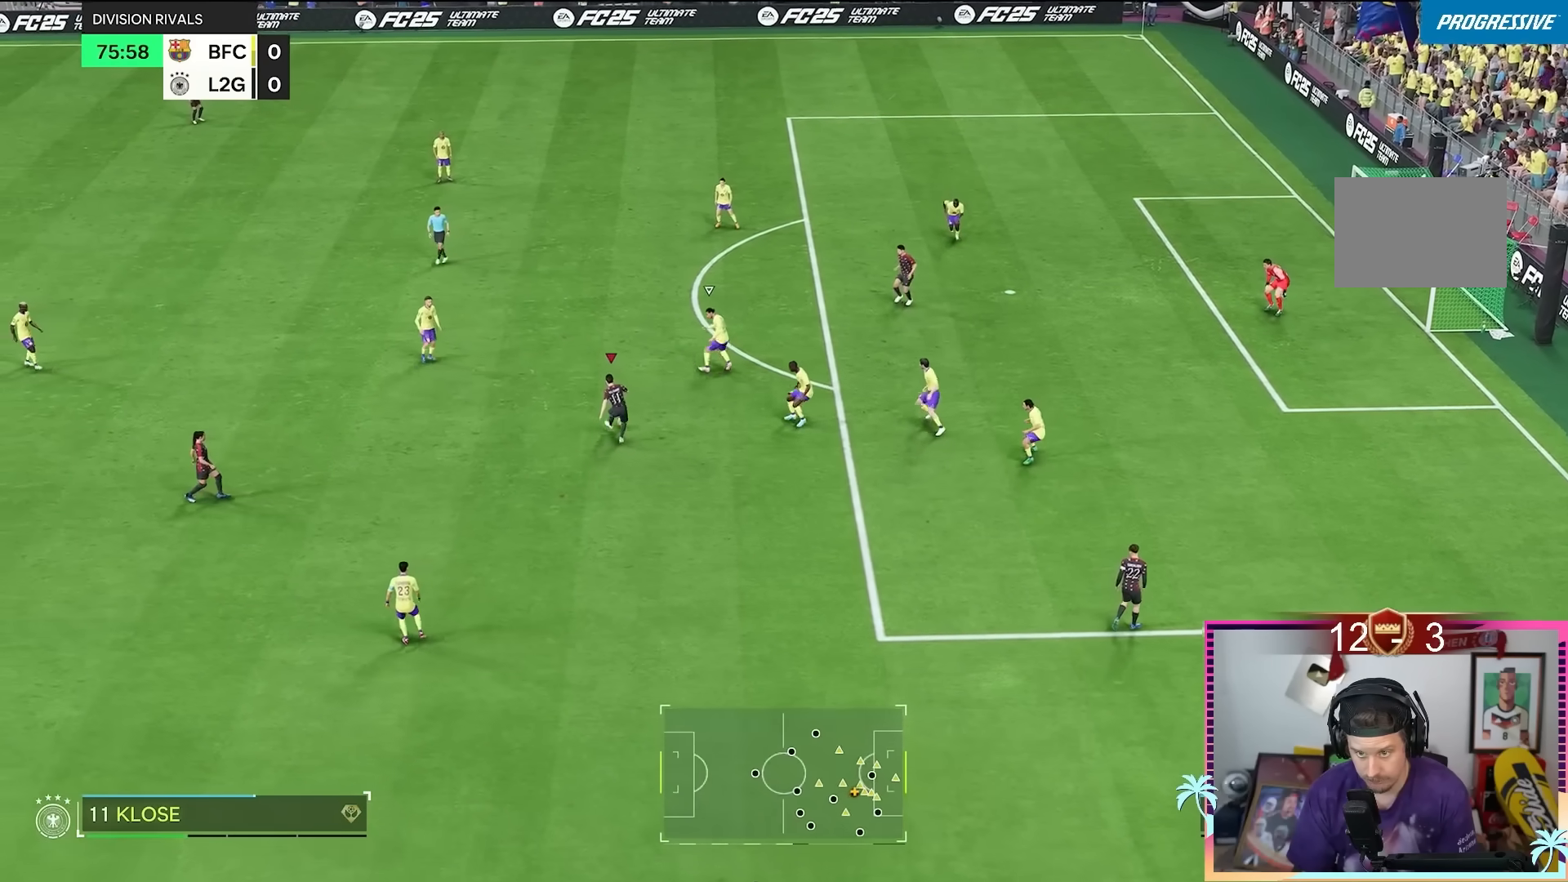
{"buttons": [], "left_stick": "right", "right_stick": "center", "events": [[83, "left_stick", "up-right"], [217, "left_stick", "right"]]}
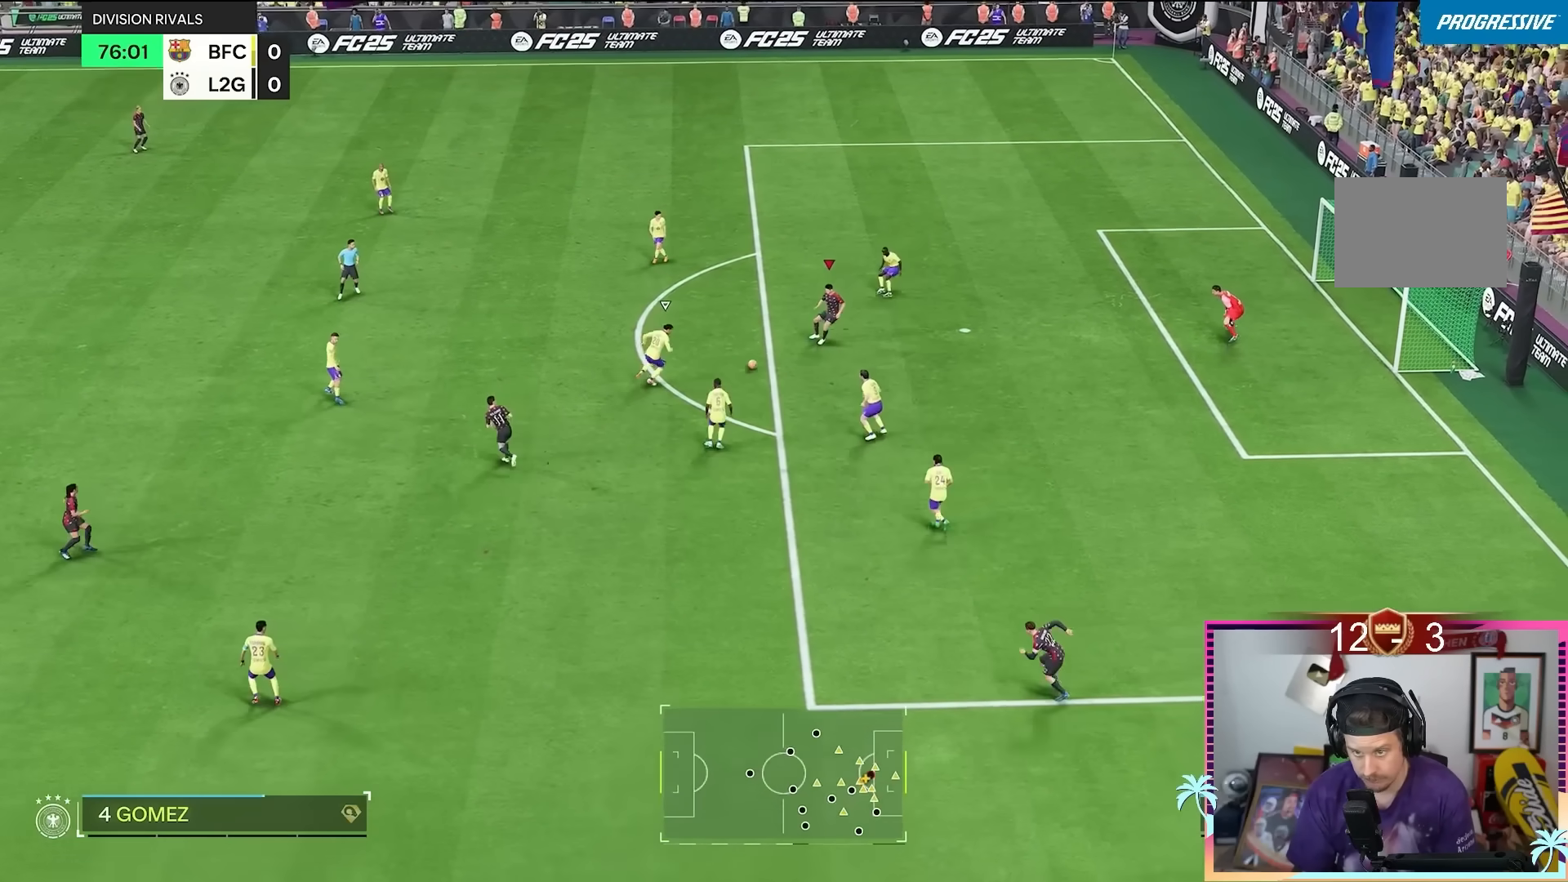
{"buttons": [], "left_stick": "up-right", "right_stick": "center", "events": [[251, "B", "down"], [401, "left_stick", "up-right"], [434, "B", "up"]]}
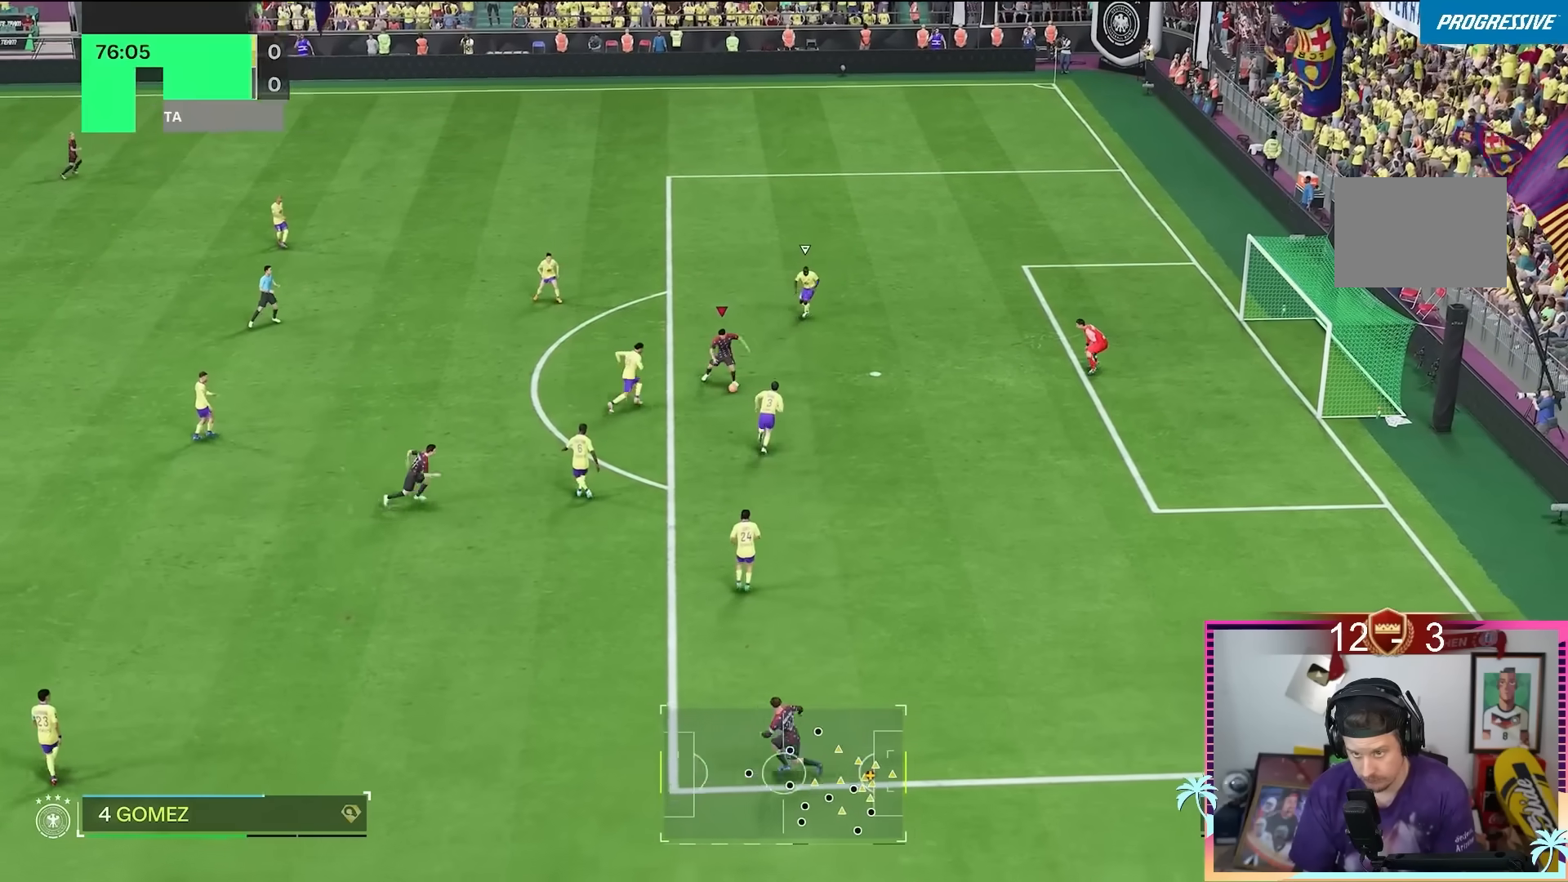
{"buttons": [], "left_stick": "up", "right_stick": "center", "events": [[500, "left_stick", "up"]]}
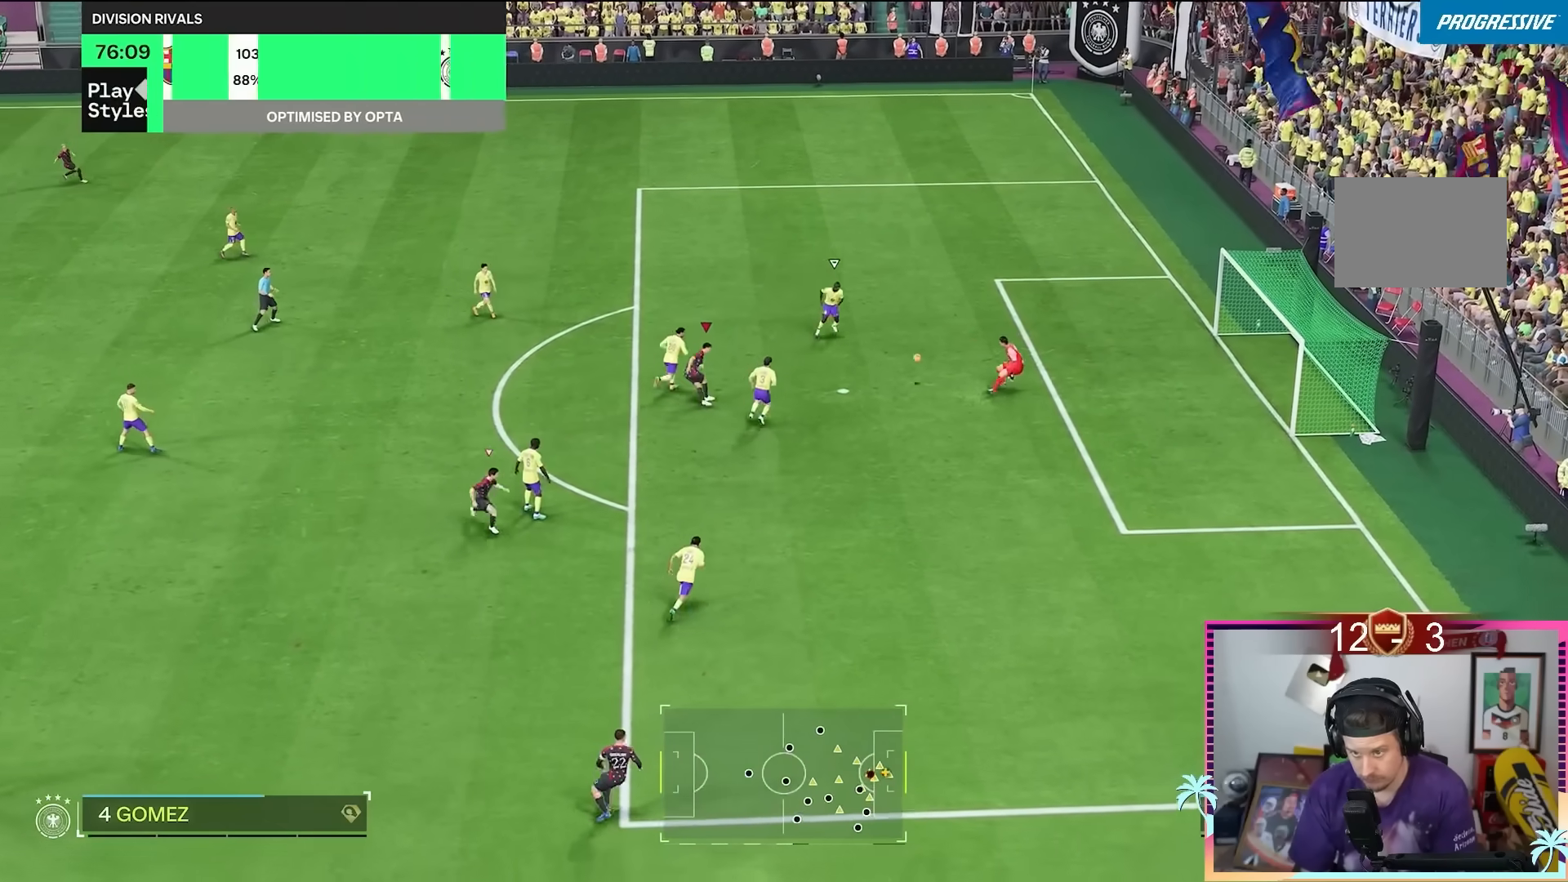
{"buttons": [], "left_stick": "right", "right_stick": "center", "events": [[100, "left_stick", "up-right"], [334, "left_stick", "right"]]}
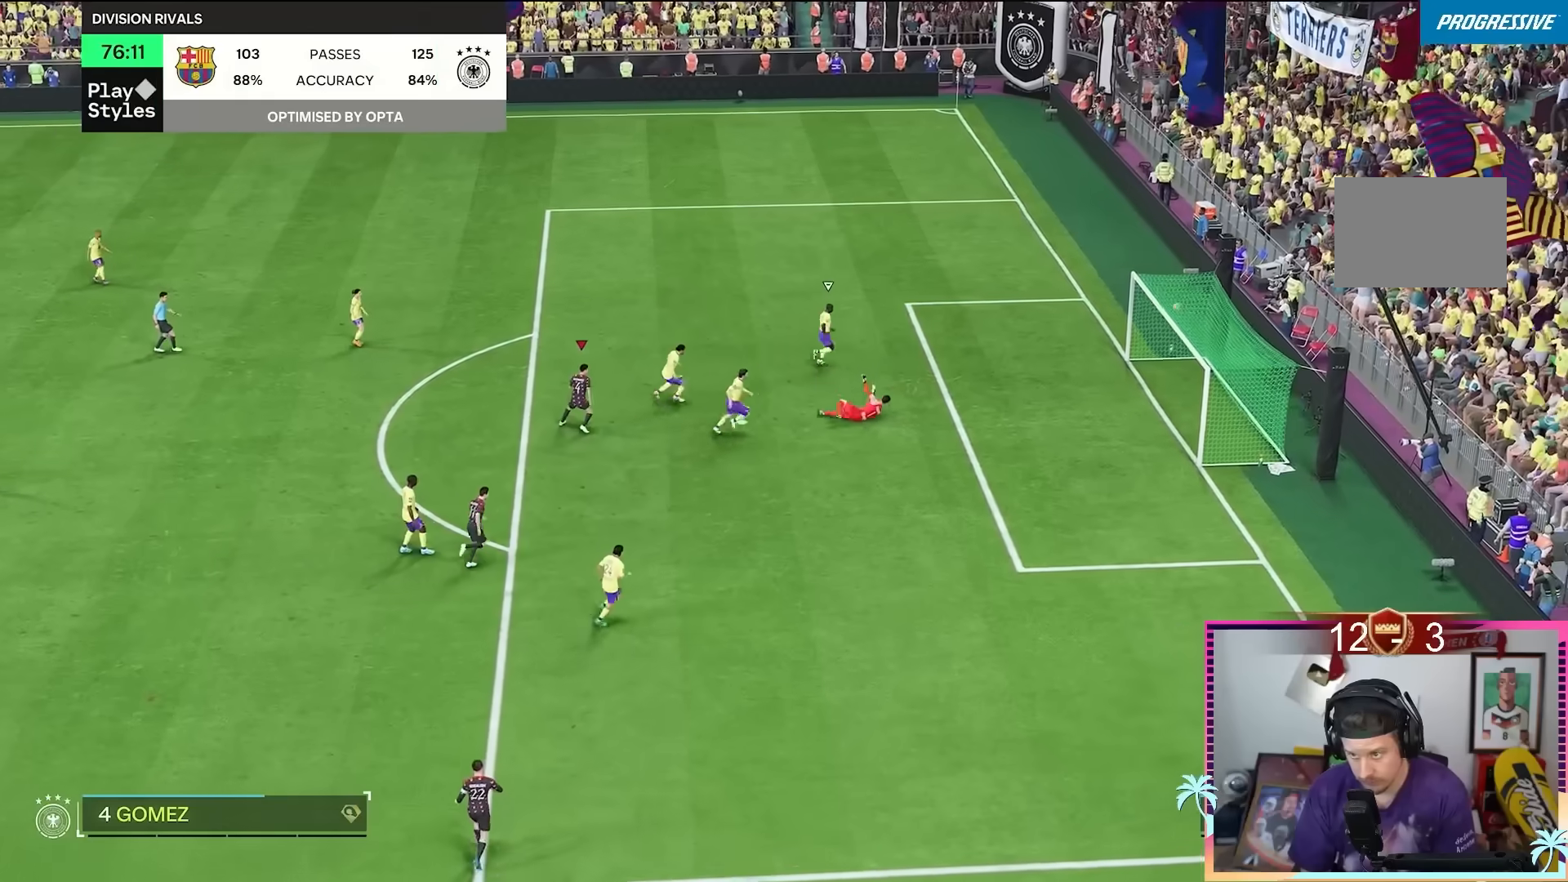
{"buttons": ["R2"], "left_stick": "down-right", "right_stick": "center", "events": [[150, "left_stick", "down-right"], [484, "R2", "down"]]}
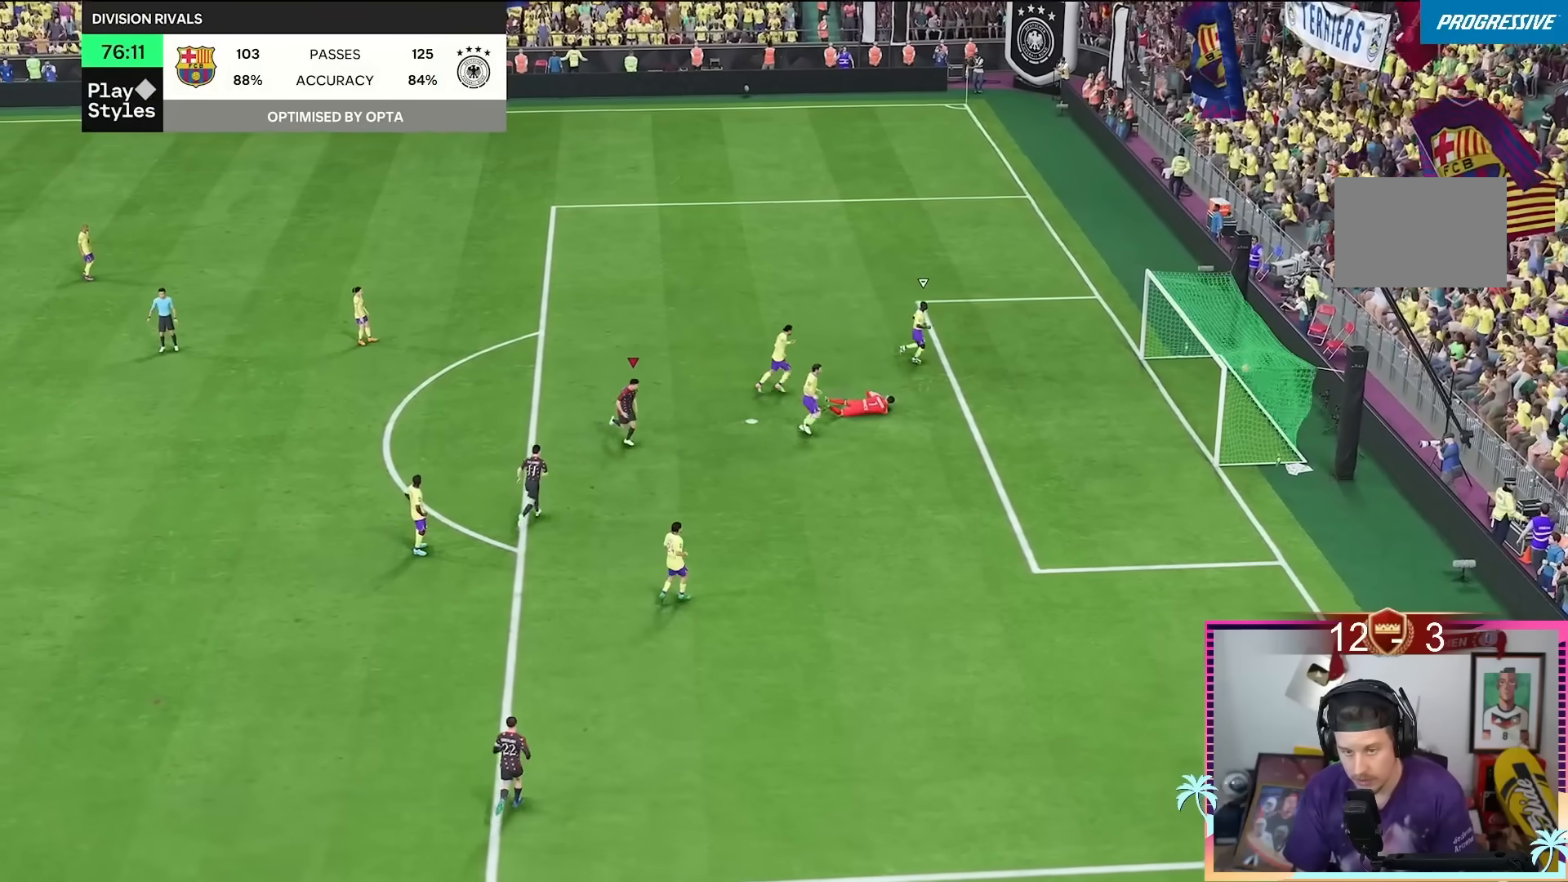
{"buttons": ["R2"], "left_stick": "center", "right_stick": "up", "events": [[66, "left_stick", "down"], [283, "left_stick", "center"], [300, "right_stick", "down"], [383, "right_stick", "center"], [500, "right_stick", "up"]]}
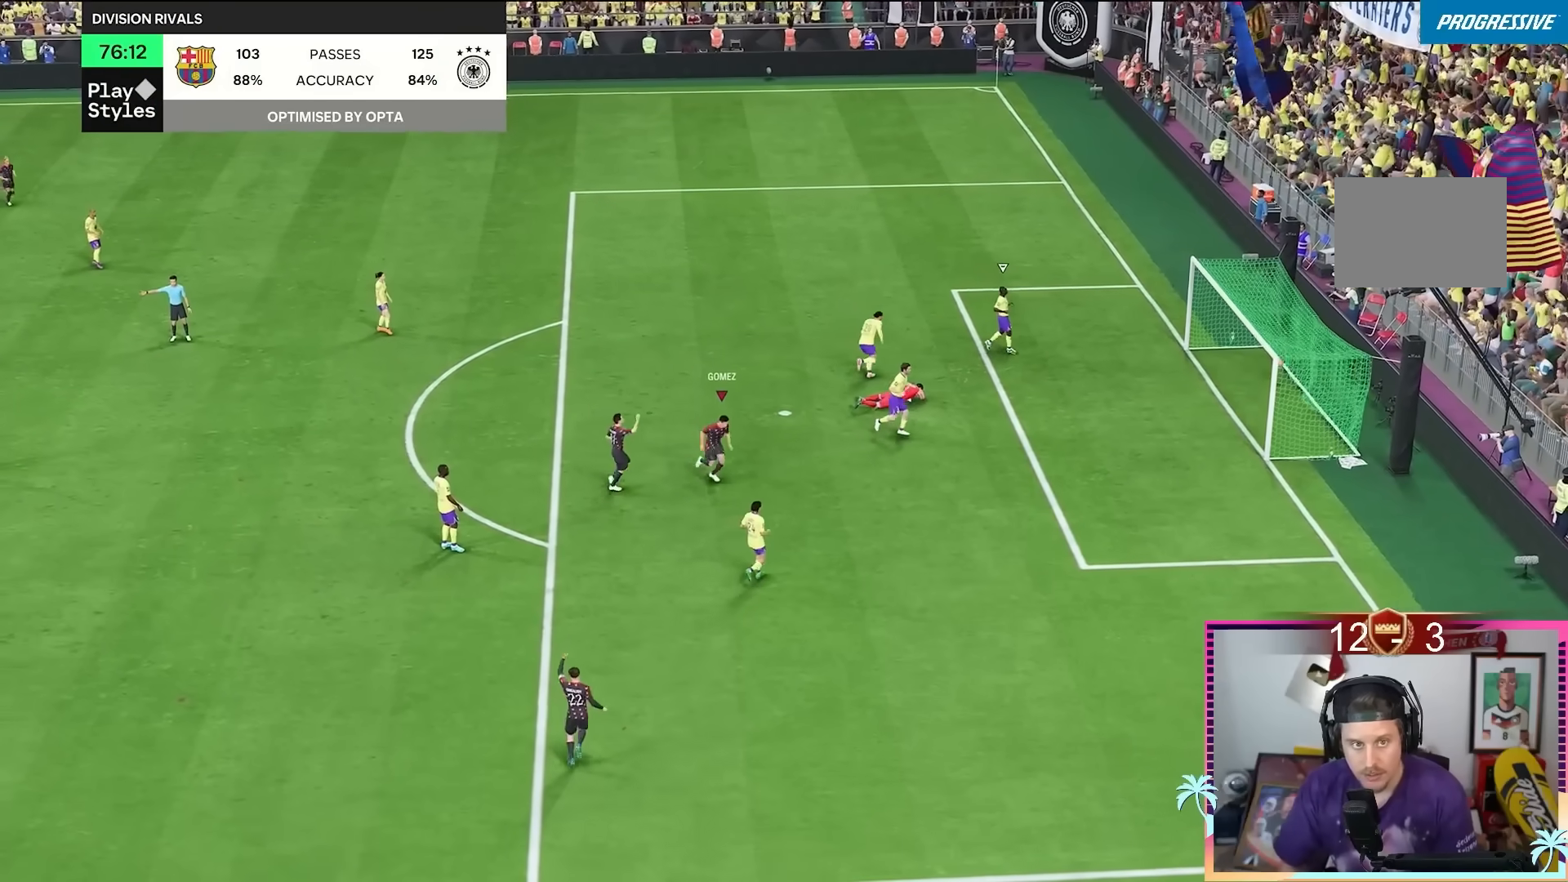
{"buttons": [], "left_stick": "center", "right_stick": "center", "events": [[34, "right_stick", "down"], [117, "right_stick", "center"], [167, "R2", "up"]]}
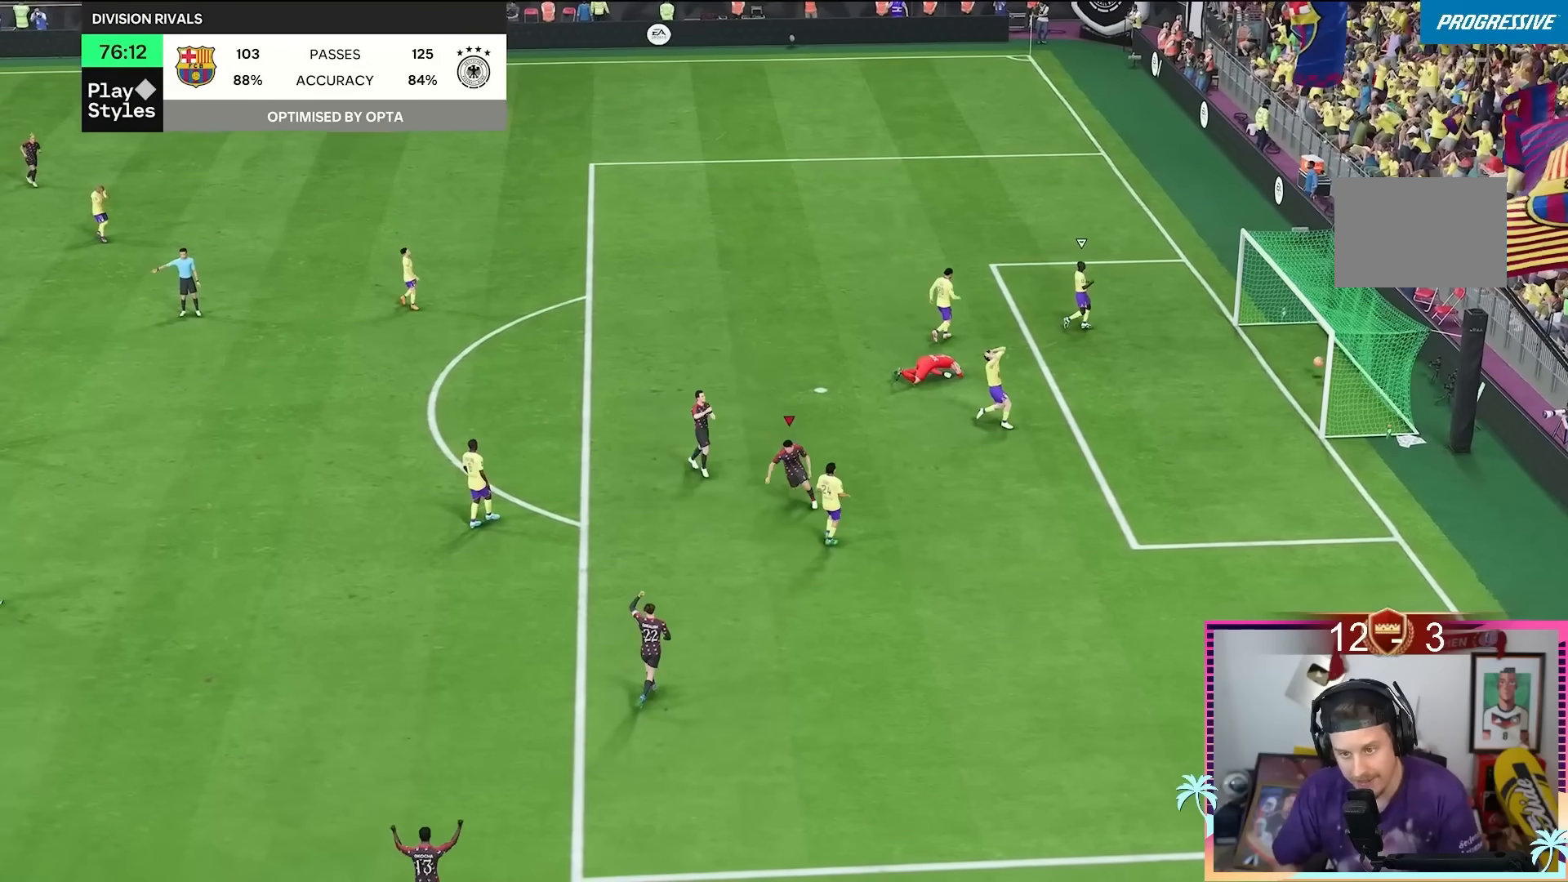
{"buttons": [], "left_stick": "center", "right_stick": "center", "events": []}